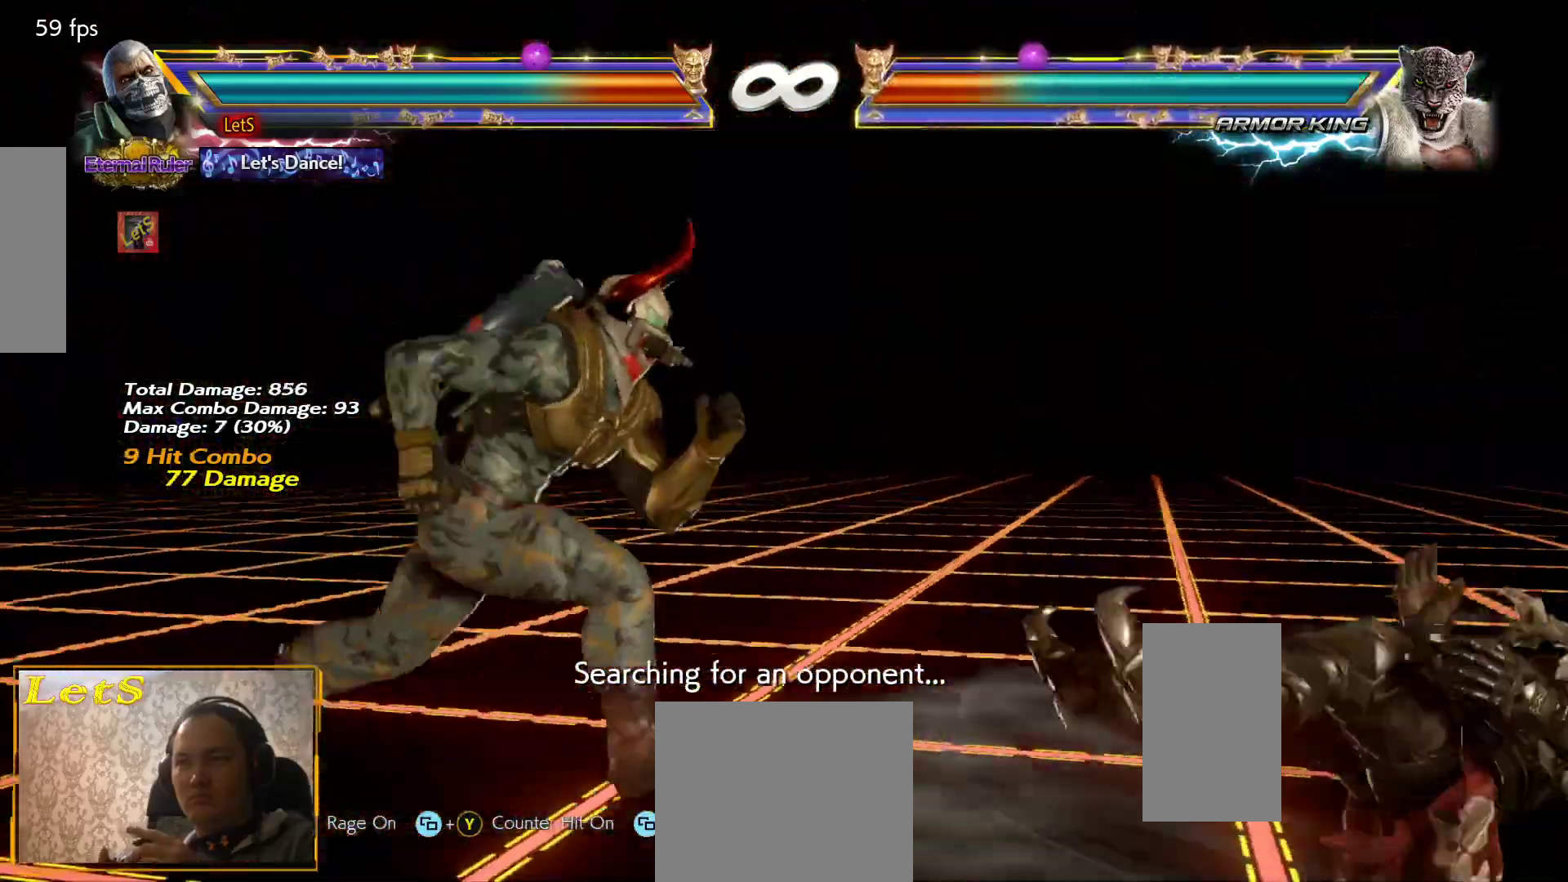
Gameplay with a controller (PlayStation layout); each line is a JSON object with the inputs held at the frame after it. "events" lists button and stick changes between this image and that frame as [ms after this image, input, new state], when the widget could be followed in between.
{"buttons": [], "left_stick": "center", "right_stick": "center", "events": [[33, "DPAD_LEFT", "up"], [133, "DPAD_RIGHT", "down"], [167, "DPAD_RIGHT", "up"], [267, "DPAD_RIGHT", "down"], [367, "DPAD_RIGHT", "up"]]}
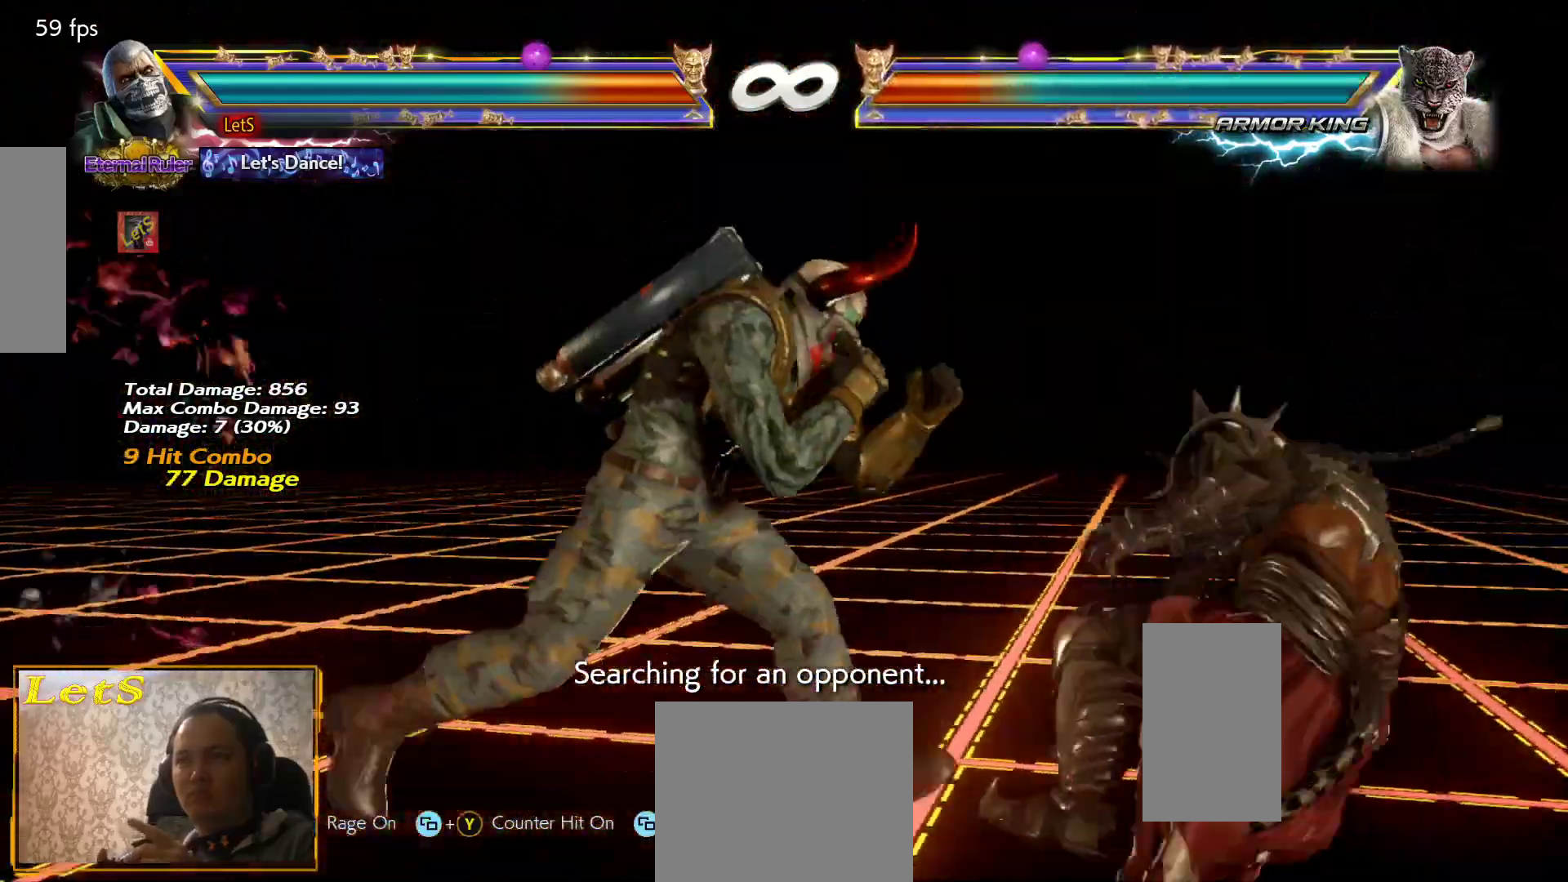
{"buttons": [], "left_stick": "center", "right_stick": "center", "events": [[67, "L2", "down"], [67, "SQUARE", "down"], [200, "L2", "up"], [200, "SQUARE", "up"]]}
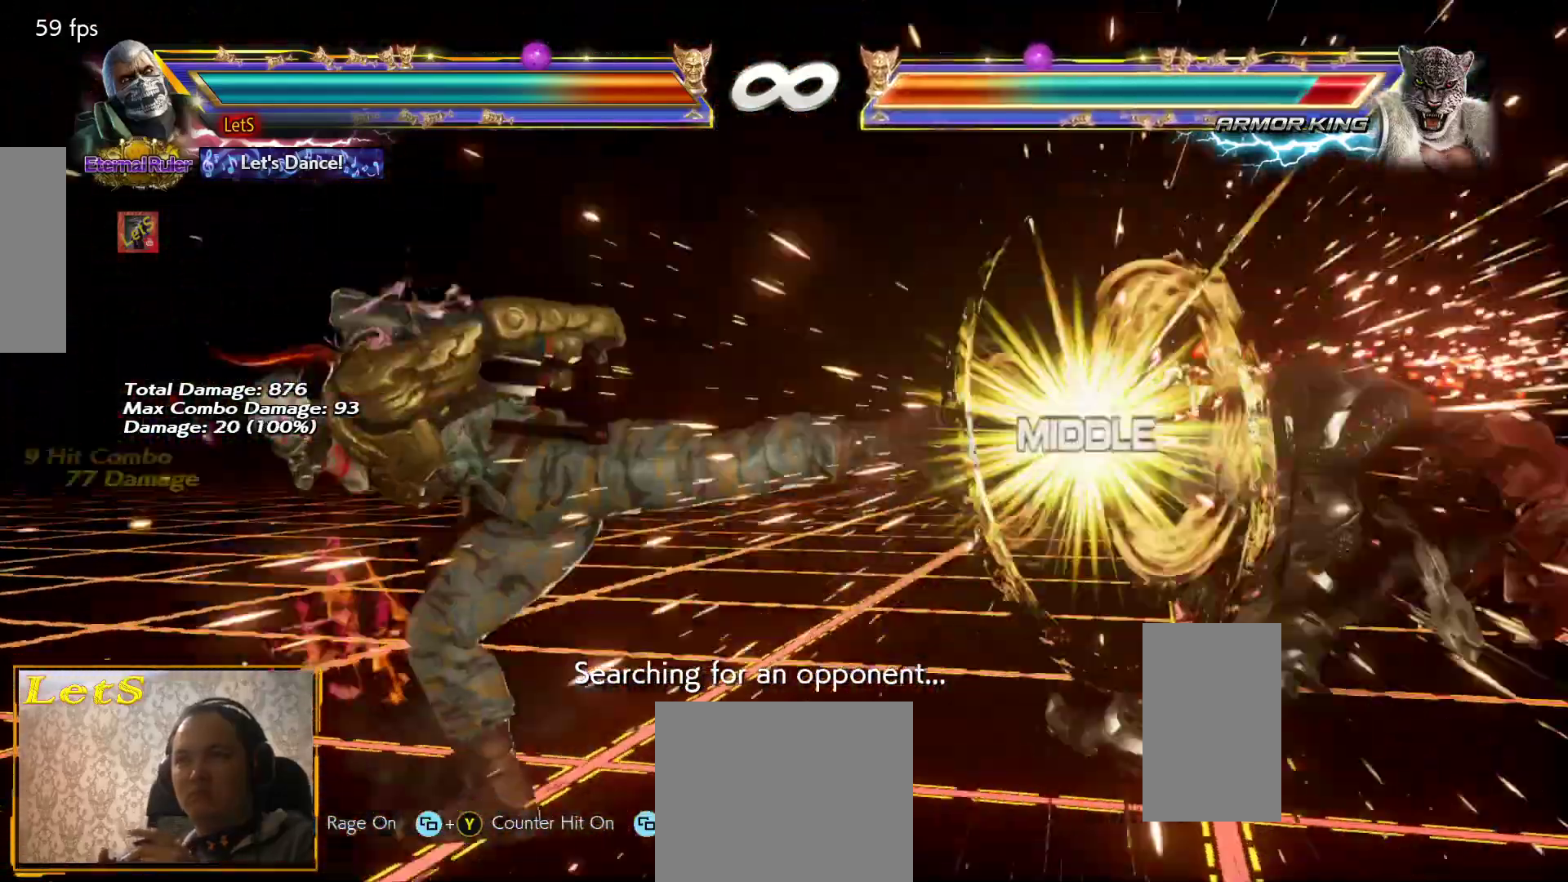
{"buttons": ["DPAD_RIGHT"], "left_stick": "center", "right_stick": "center", "events": [[267, "DPAD_RIGHT", "down"], [367, "DPAD_RIGHT", "up"], [433, "DPAD_RIGHT", "down"]]}
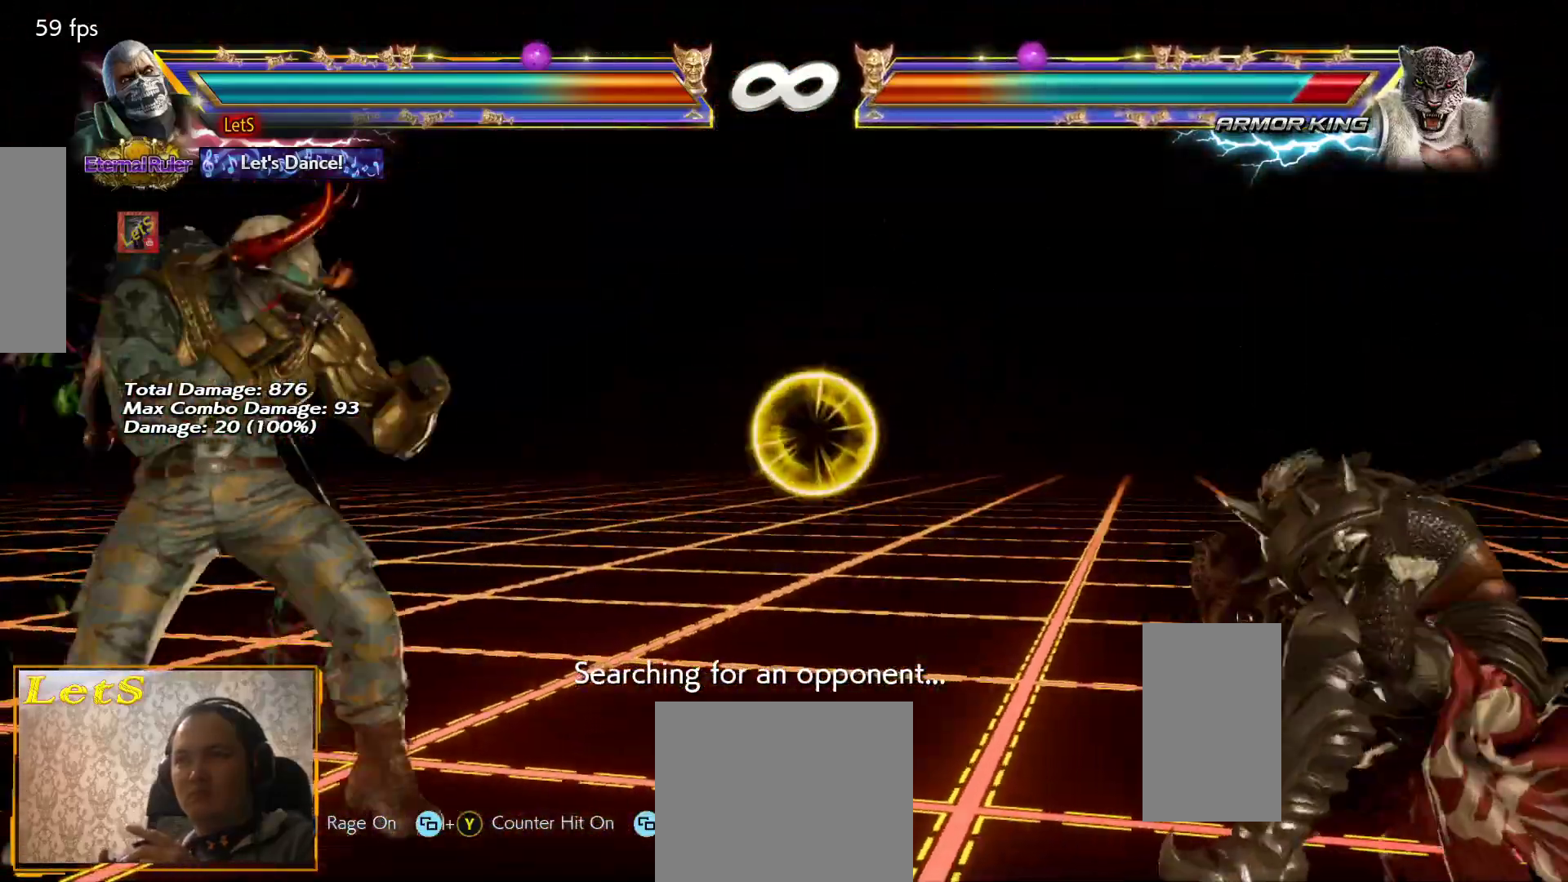
{"buttons": [], "left_stick": "center", "right_stick": "center", "events": [[233, "DPAD_RIGHT", "up"], [300, "DPAD_LEFT", "down"], [367, "DPAD_LEFT", "up"], [433, "DPAD_RIGHT", "down"], [500, "DPAD_RIGHT", "up"]]}
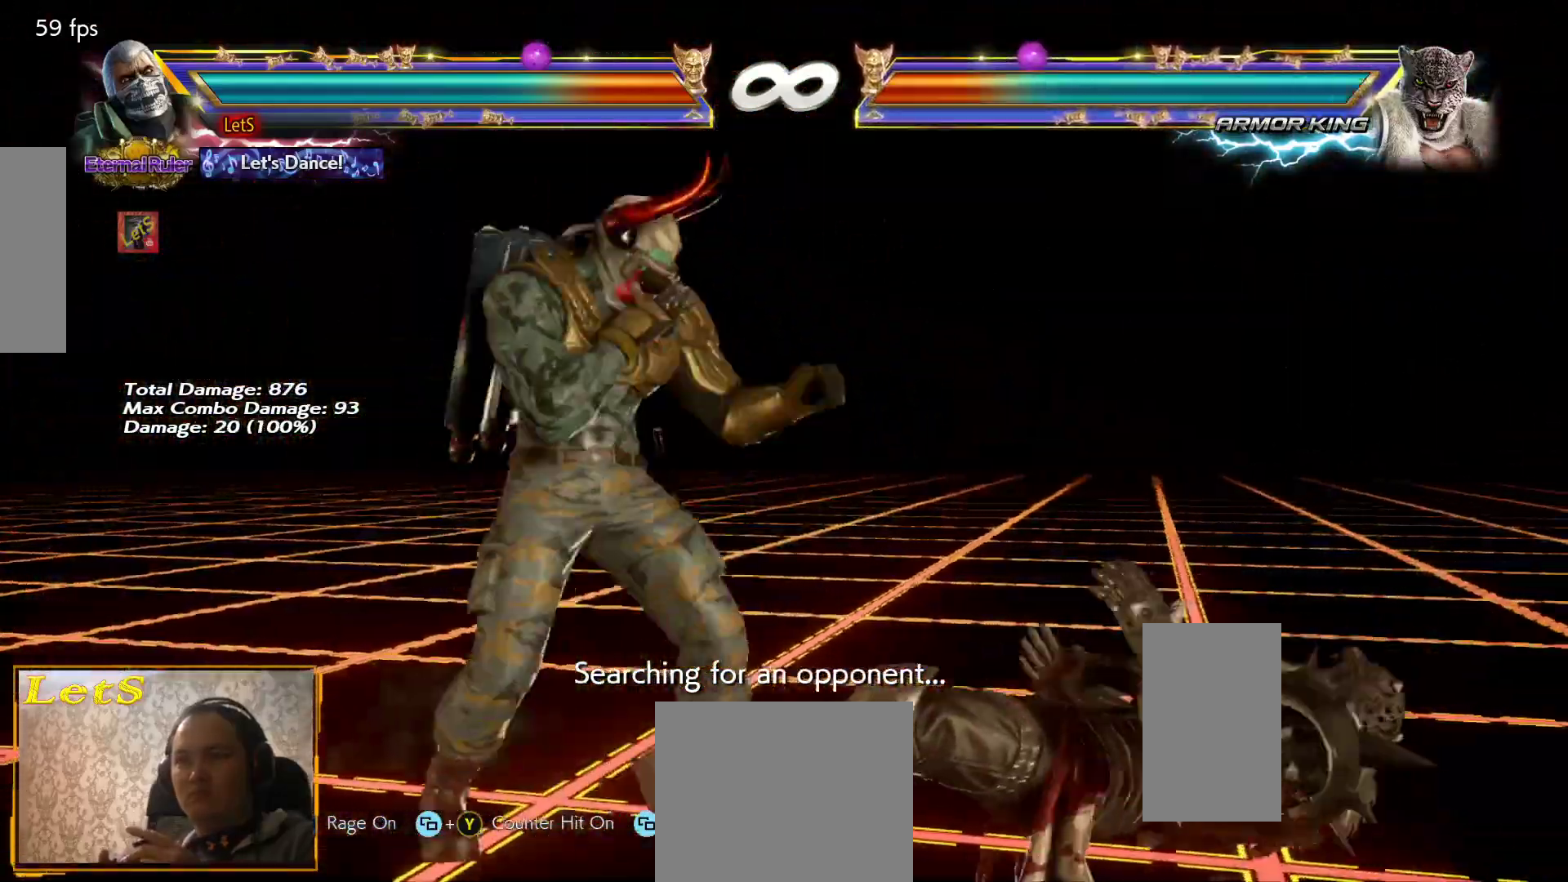
{"buttons": [], "left_stick": "center", "right_stick": "center", "events": [[100, "DPAD_RIGHT", "down"], [200, "DPAD_RIGHT", "up"], [233, "L2", "down"], [233, "SQUARE", "down"], [333, "L2", "up"], [333, "SQUARE", "up"]]}
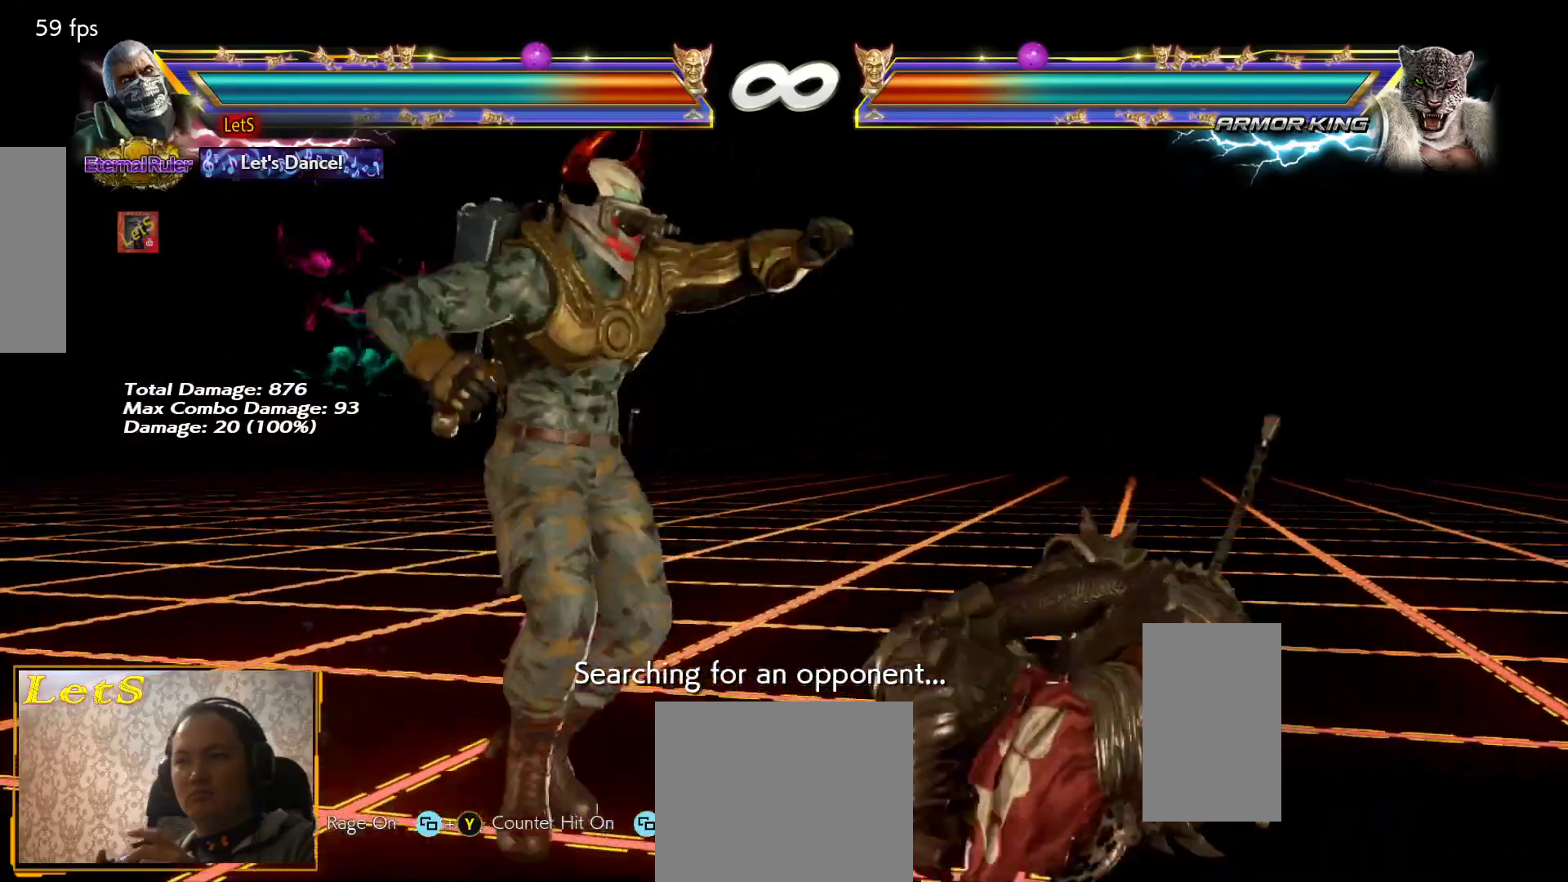
{"buttons": ["SQUARE", "L2"], "left_stick": "center", "right_stick": "center", "events": [[167, "DPAD_RIGHT", "down"], [200, "DPAD_RIGHT", "up"], [433, "L2", "down"], [433, "SQUARE", "down"]]}
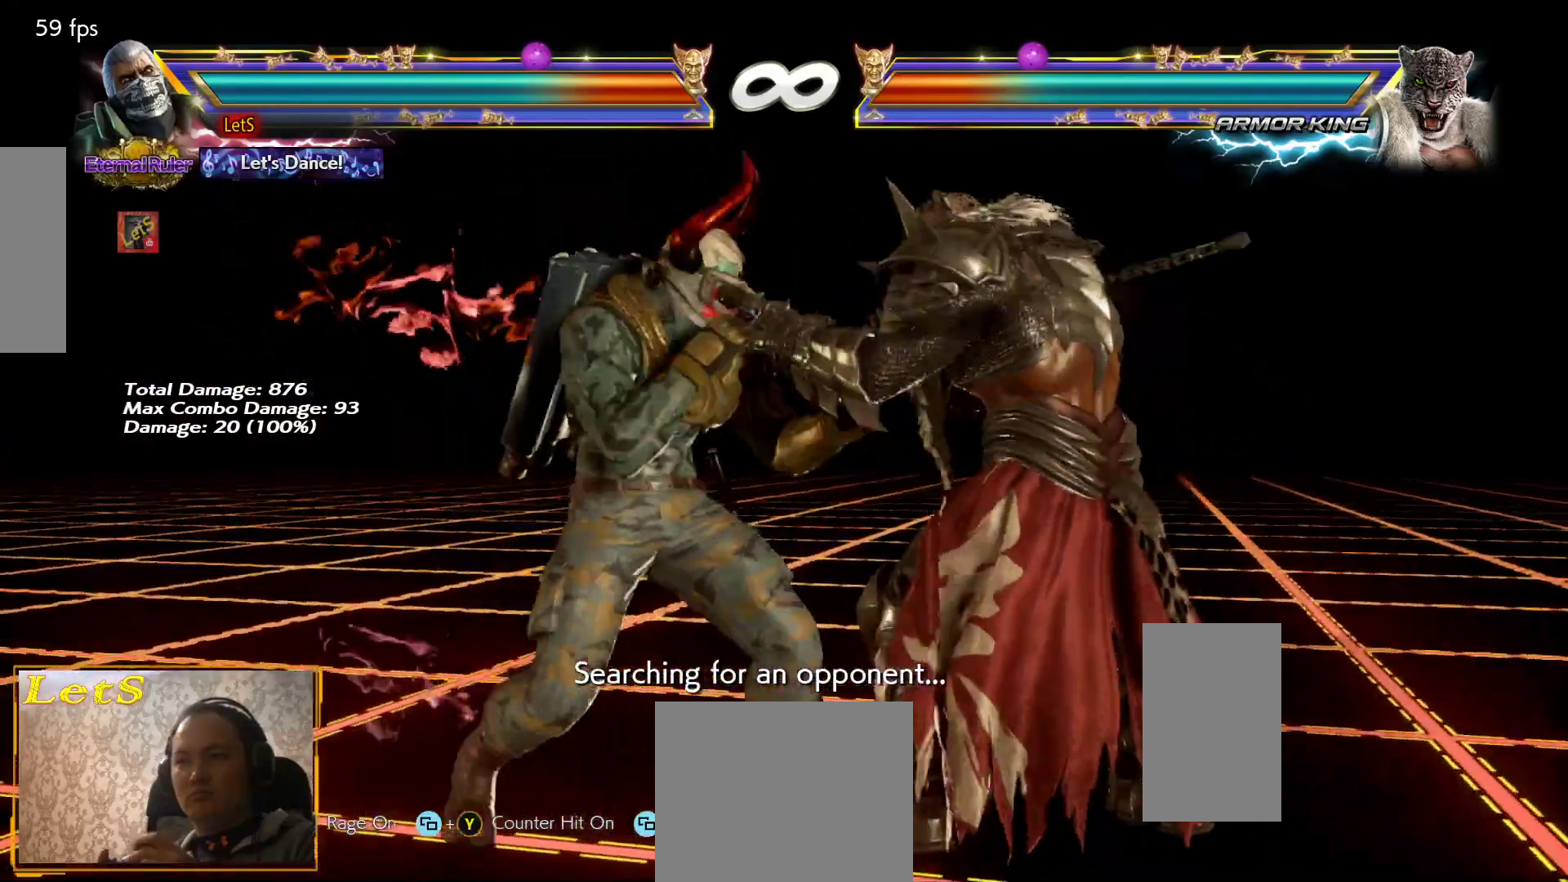
{"buttons": [], "left_stick": "center", "right_stick": "center", "events": [[33, "L2", "up"], [33, "SQUARE", "up"]]}
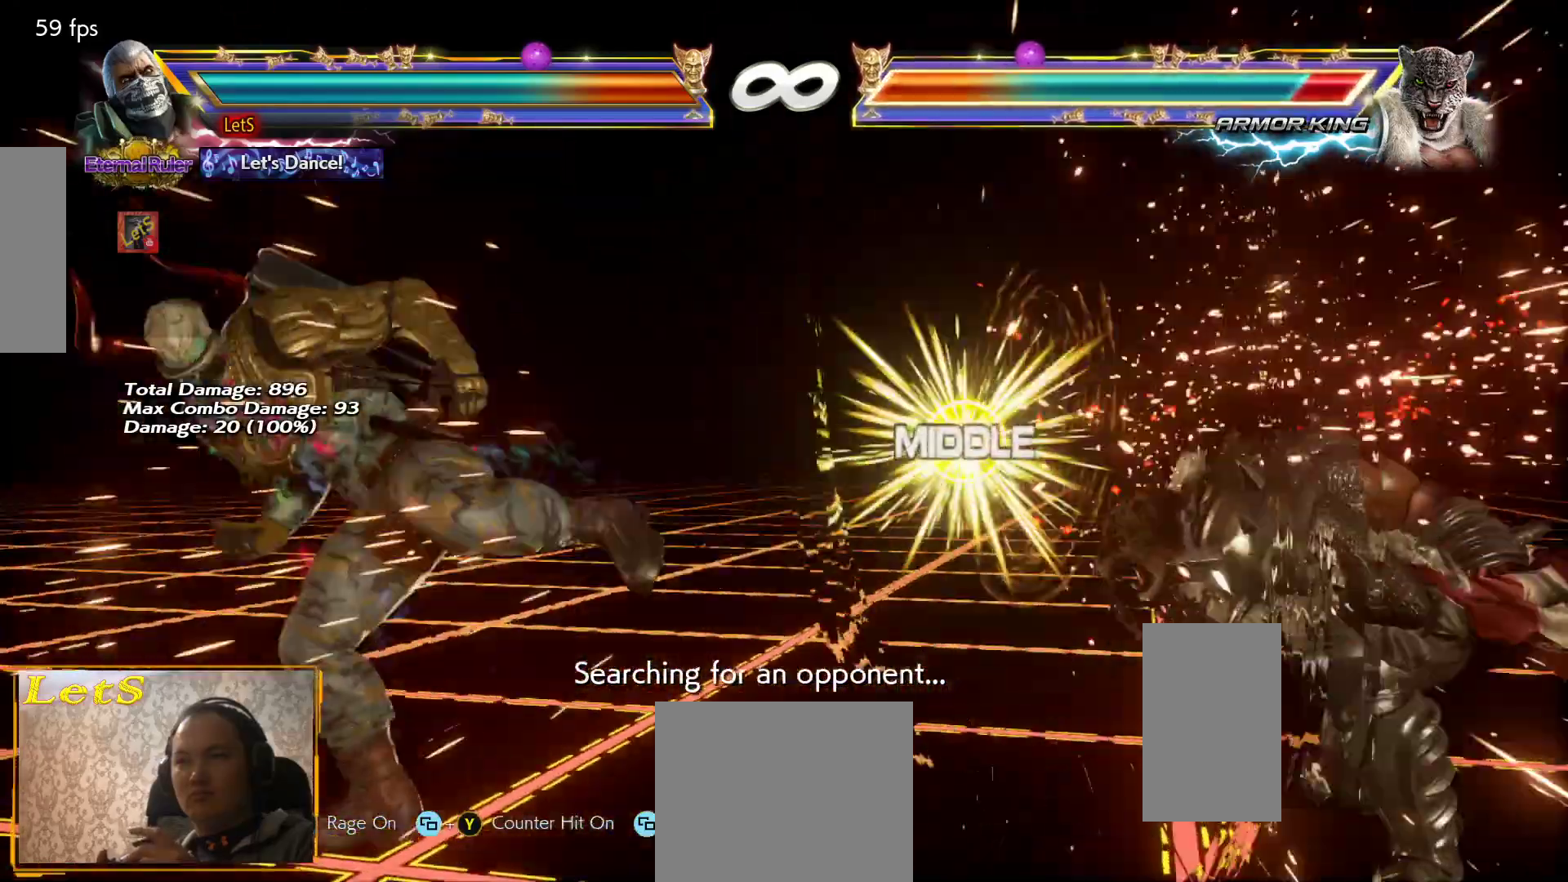
{"buttons": ["DPAD_RIGHT"], "left_stick": "center", "right_stick": "center", "events": [[133, "DPAD_RIGHT", "down"], [200, "DPAD_RIGHT", "up"], [267, "DPAD_RIGHT", "down"]]}
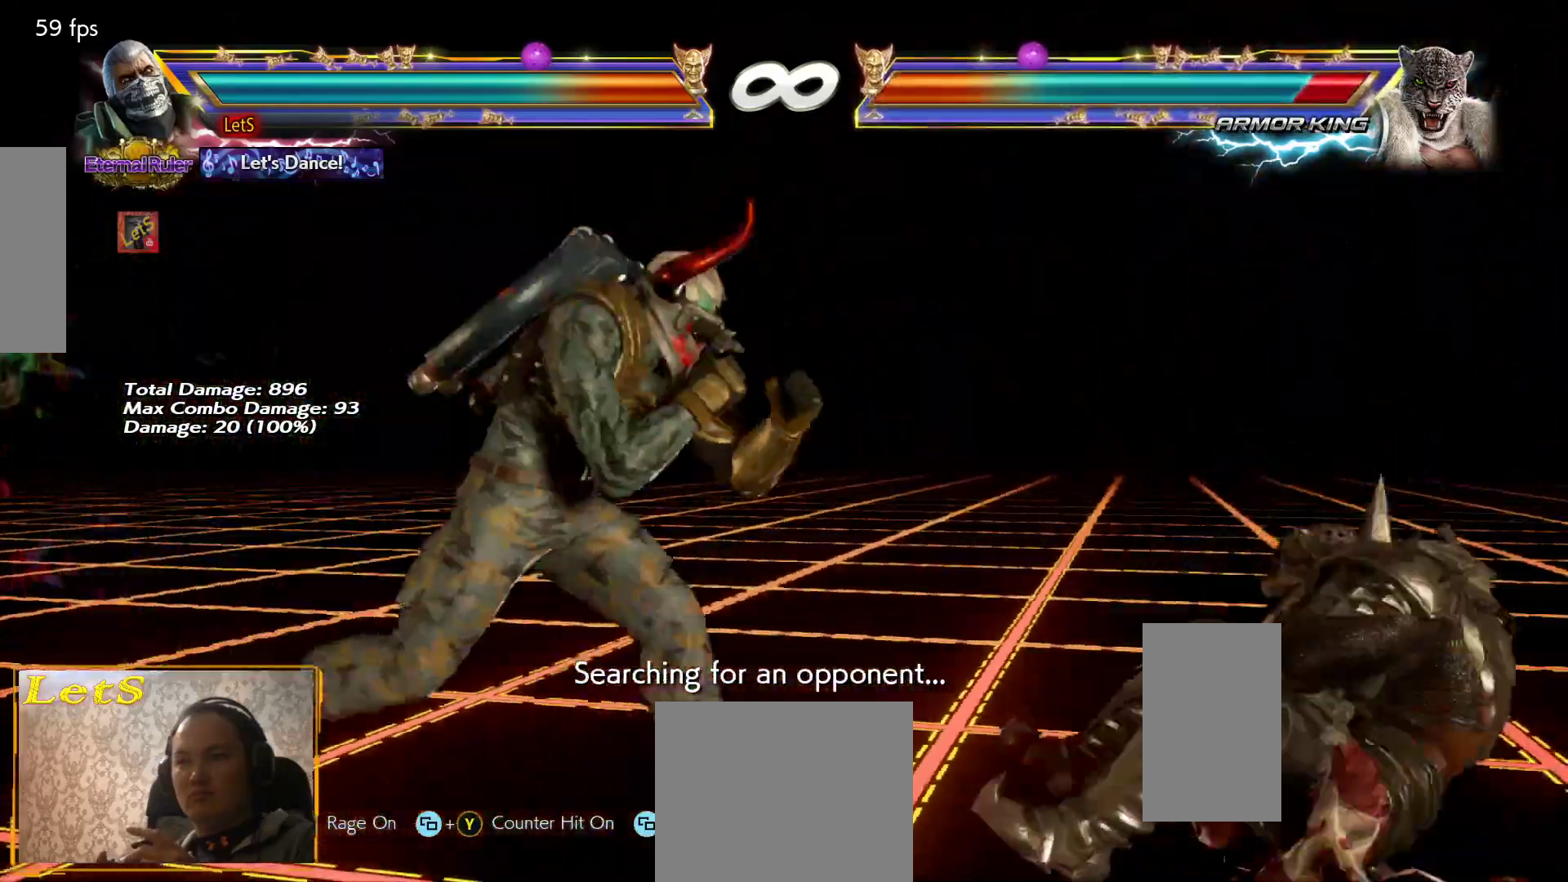
{"buttons": ["DPAD_RIGHT"], "left_stick": "center", "right_stick": "center", "events": [[33, "DPAD_RIGHT", "up"], [133, "DPAD_LEFT", "down"], [233, "DPAD_LEFT", "up"], [300, "DPAD_RIGHT", "down"], [367, "DPAD_RIGHT", "up"], [467, "DPAD_RIGHT", "down"]]}
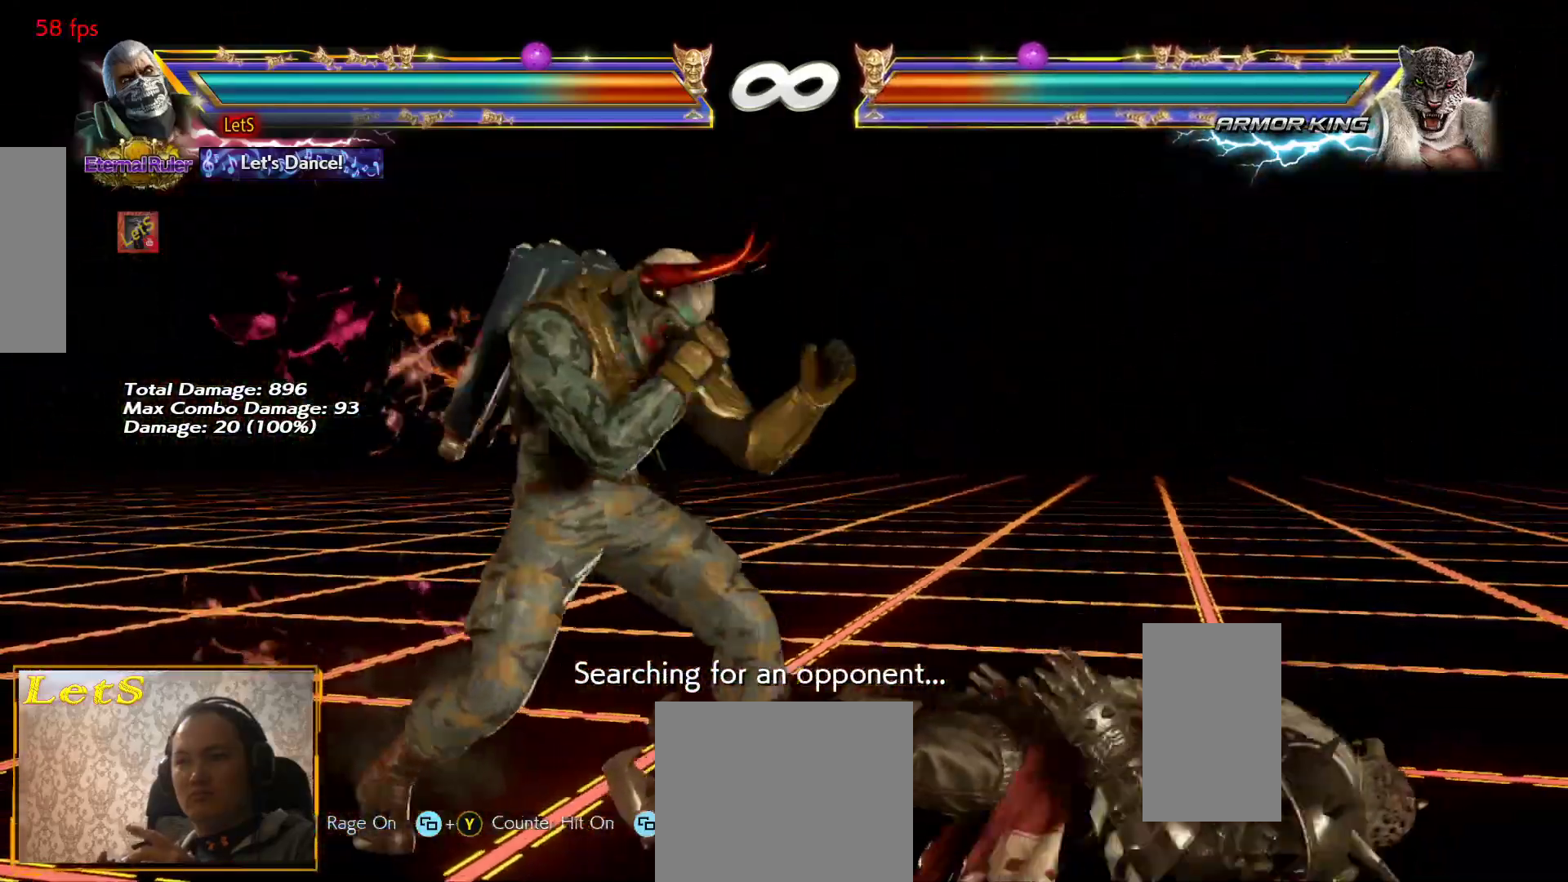
{"buttons": [], "left_stick": "center", "right_stick": "center", "events": [[33, "DPAD_RIGHT", "up"], [100, "L2", "down"], [100, "SQUARE", "down"], [233, "L2", "up"], [233, "SQUARE", "up"]]}
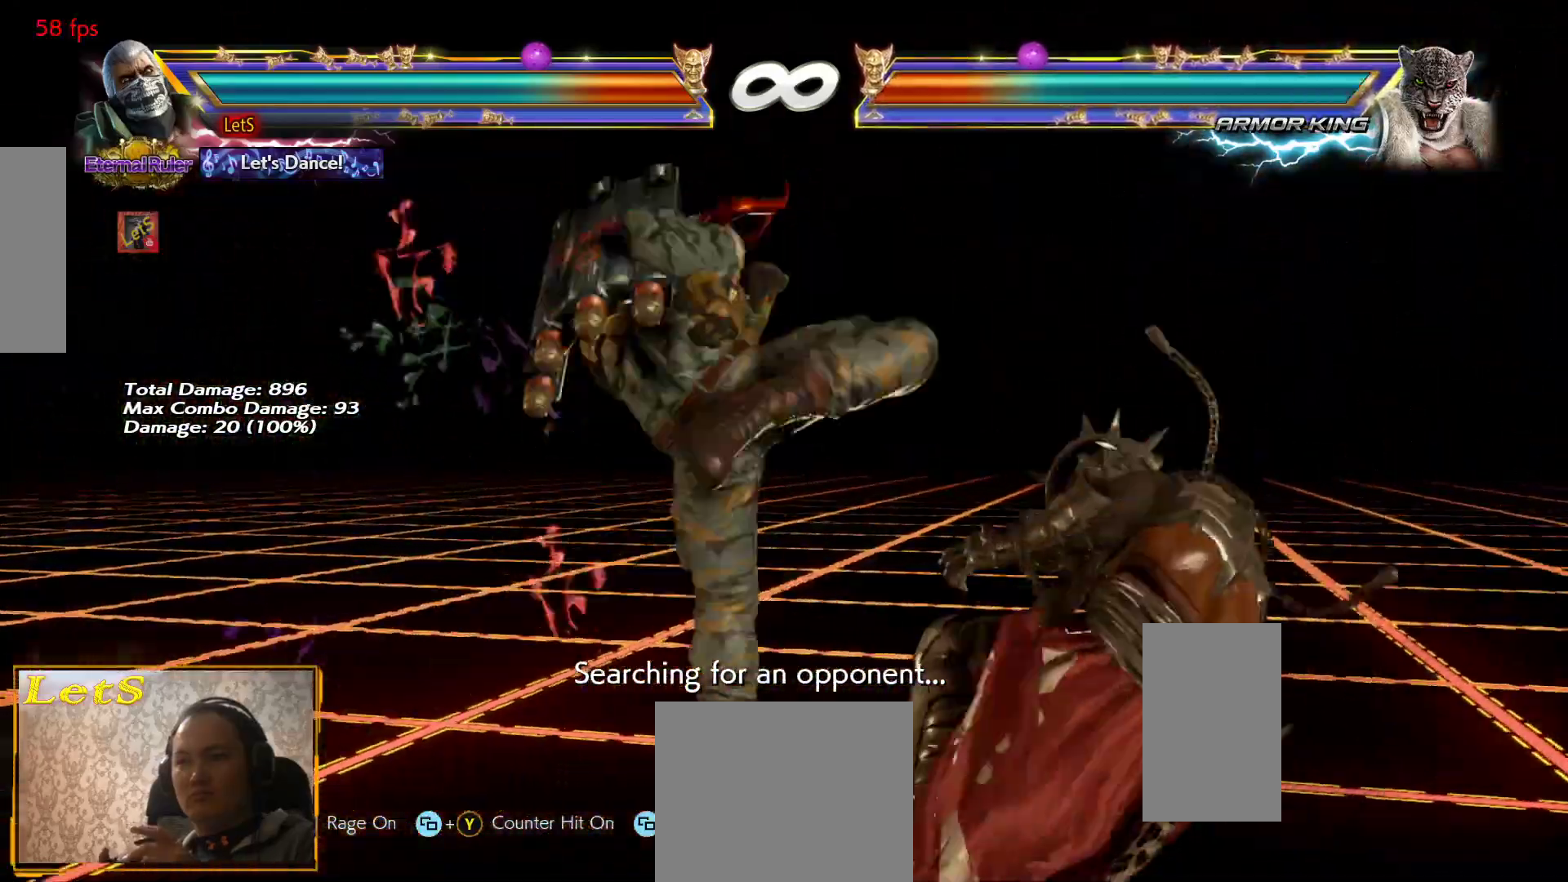
{"buttons": [], "left_stick": "center", "right_stick": "center", "events": [[33, "DPAD_RIGHT", "down"], [100, "DPAD_RIGHT", "up"], [367, "DPAD_RIGHT", "down"], [433, "DPAD_RIGHT", "up"]]}
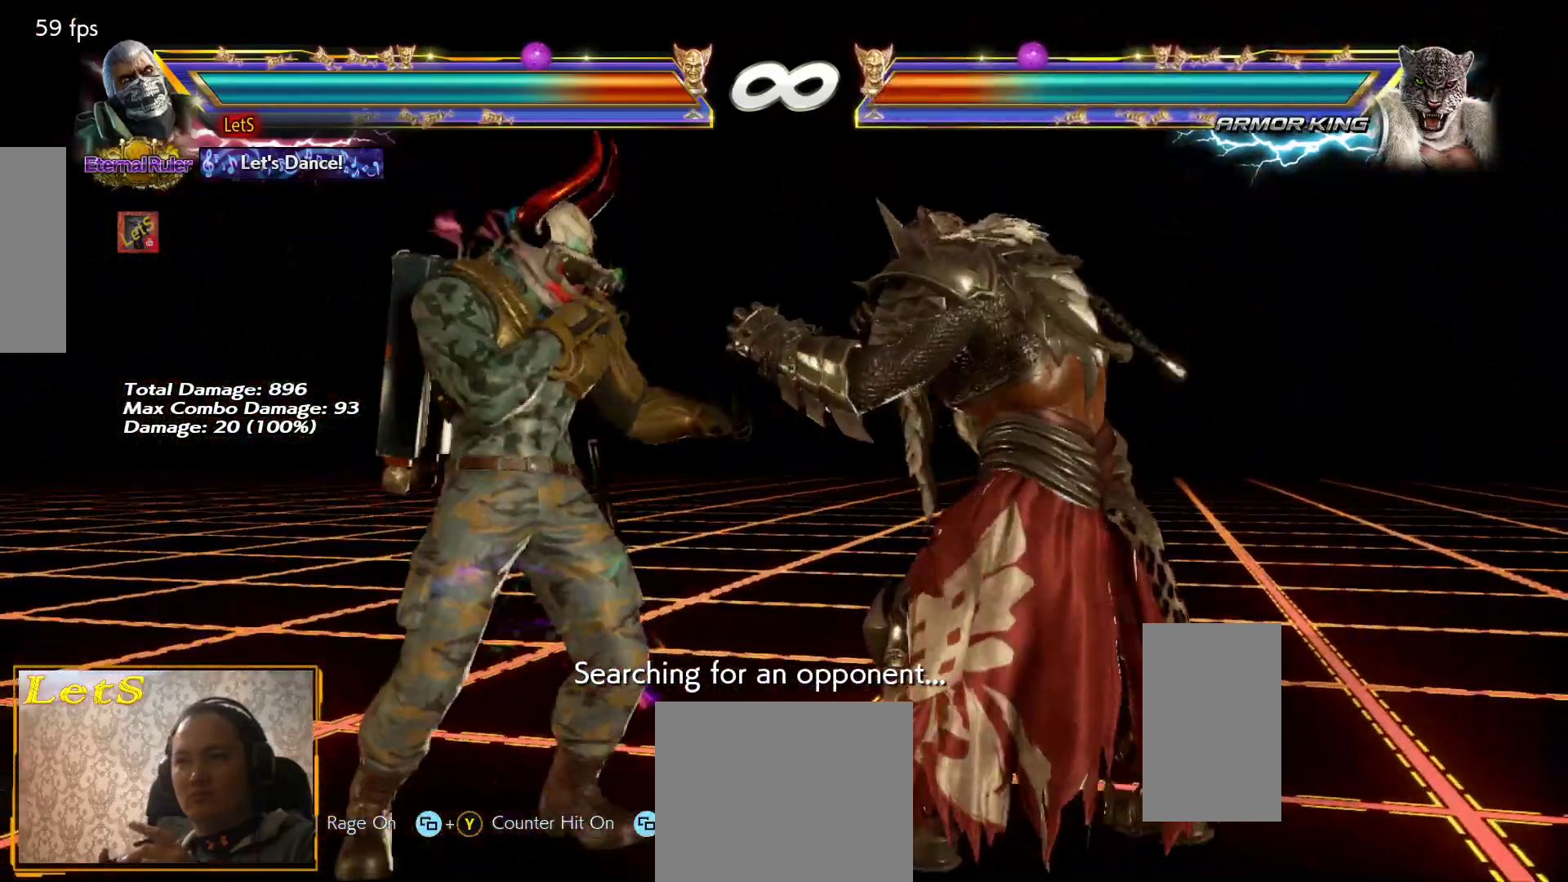
{"buttons": [], "left_stick": "center", "right_stick": "center", "events": [[100, "L2", "down"], [100, "SQUARE", "down"], [233, "L2", "up"], [233, "SQUARE", "up"]]}
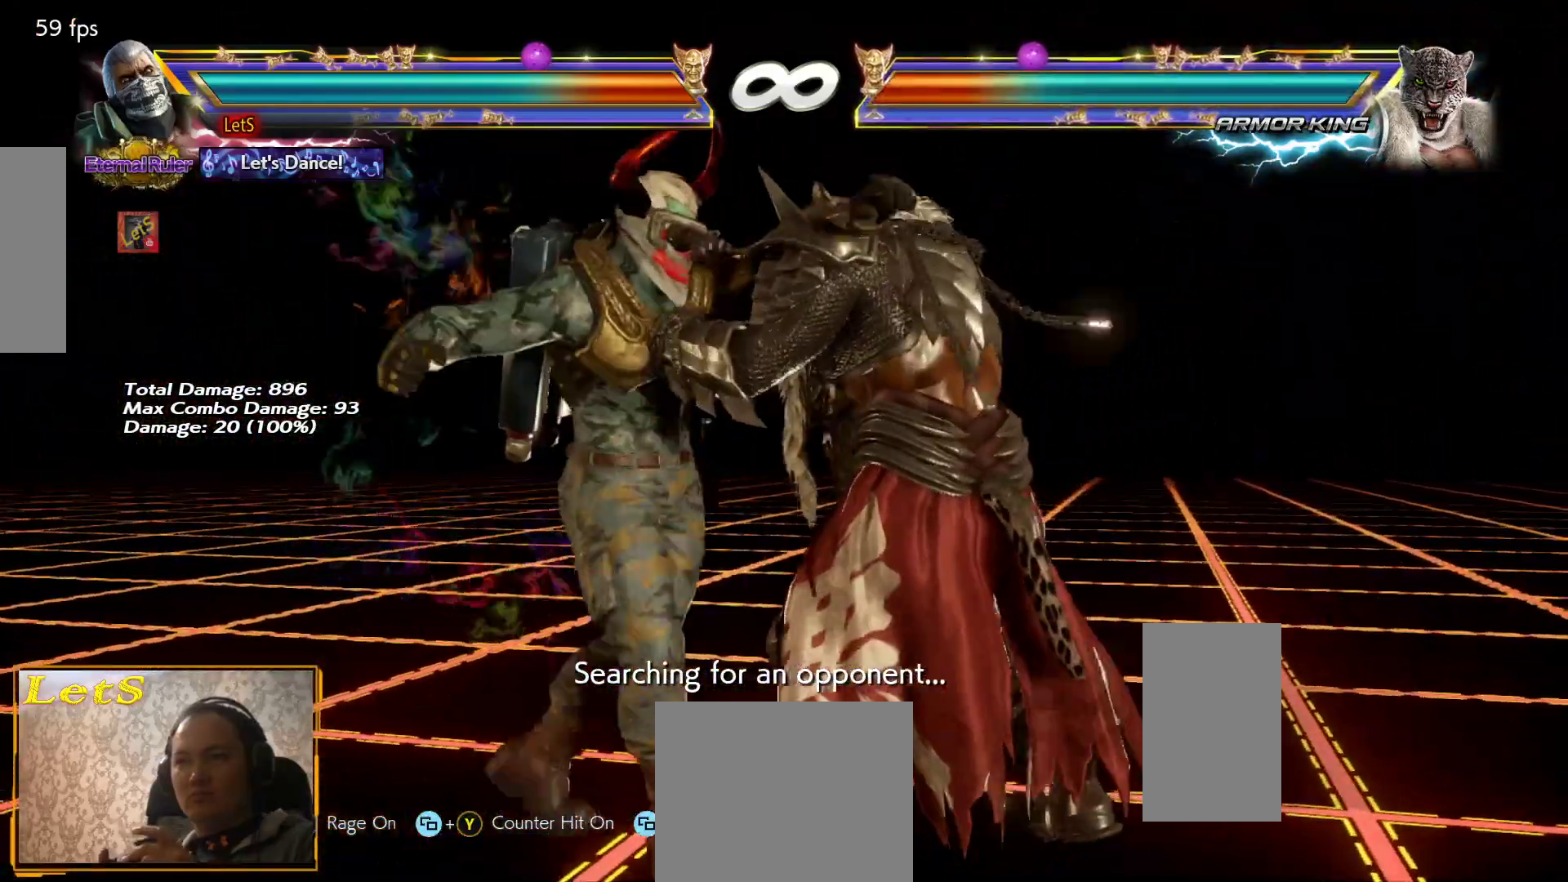
{"buttons": [], "left_stick": "center", "right_stick": "center", "events": [[100, "DPAD_LEFT", "down"], [133, "TRIANGLE", "down"], [167, "DPAD_LEFT", "up"], [200, "TRIANGLE", "up"]]}
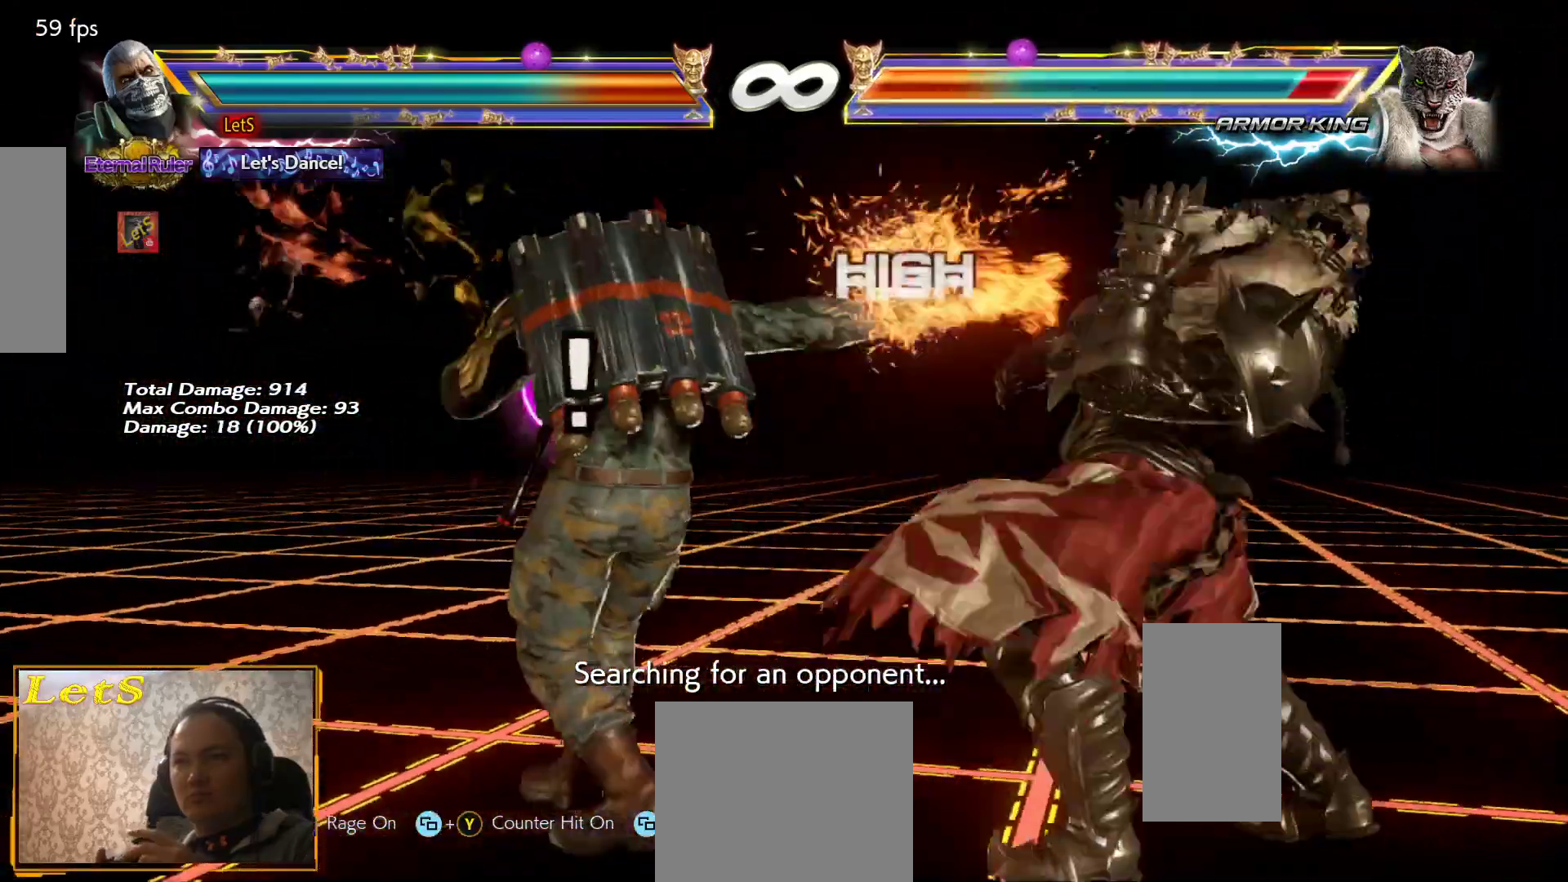
{"buttons": ["SQUARE", "L2"], "left_stick": "center", "right_stick": "center", "events": [[233, "DPAD_RIGHT", "down"], [300, "DPAD_RIGHT", "up"], [367, "DPAD_RIGHT", "down"], [433, "DPAD_RIGHT", "up"], [500, "L2", "down"], [500, "SQUARE", "down"]]}
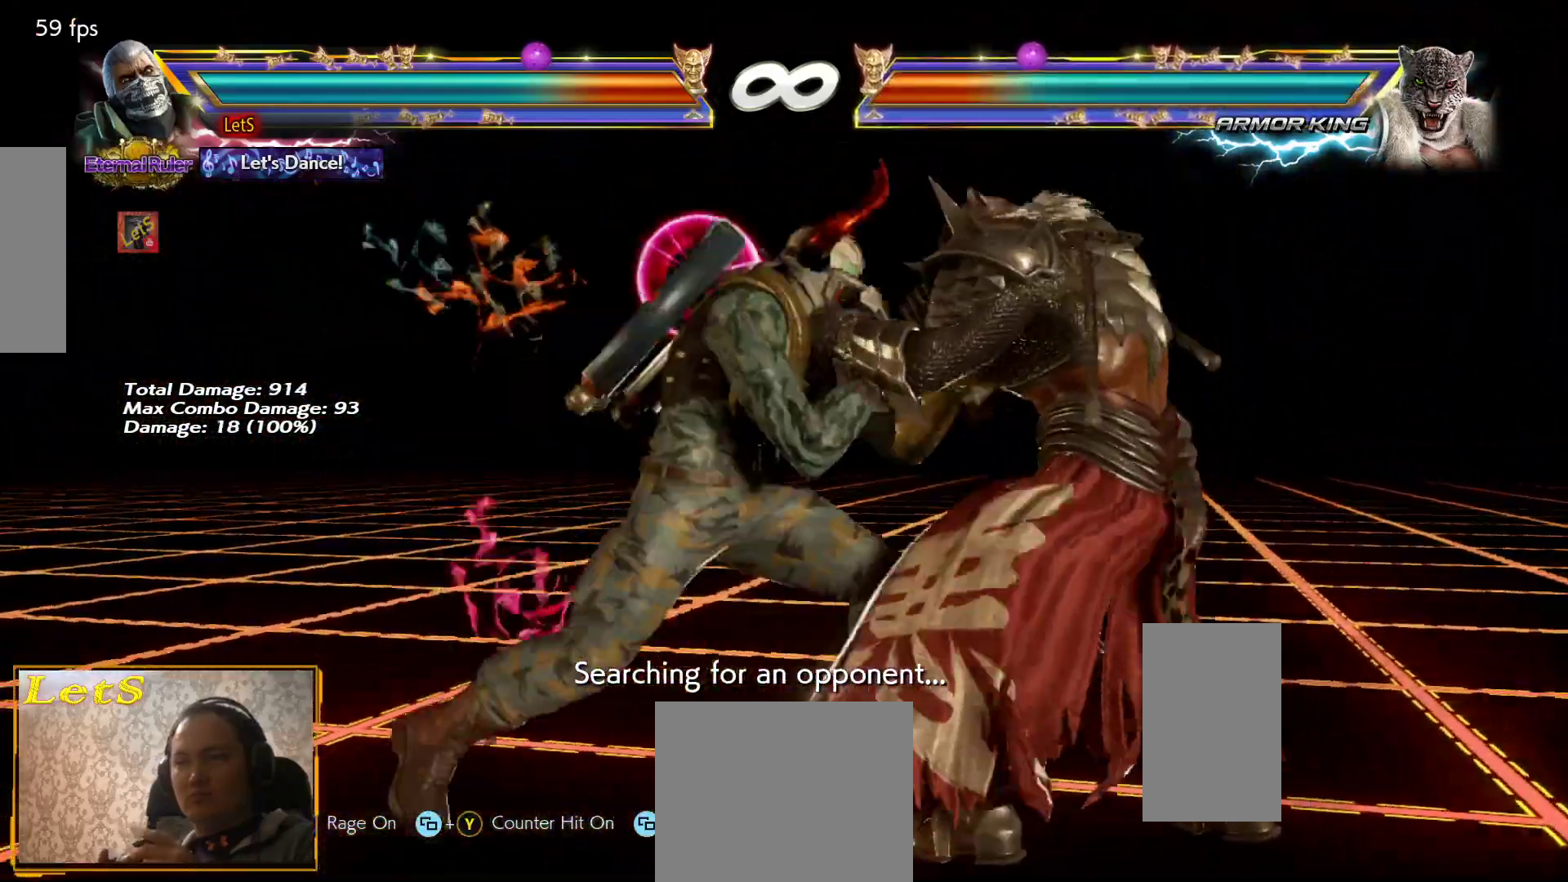
{"buttons": ["TRIANGLE", "DPAD_LEFT"], "left_stick": "center", "right_stick": "center", "events": [[133, "L2", "up"], [133, "SQUARE", "up"], [467, "DPAD_RIGHT", "down"], [500, "DPAD_LEFT", "down"], [500, "DPAD_RIGHT", "up"], [500, "TRIANGLE", "down"]]}
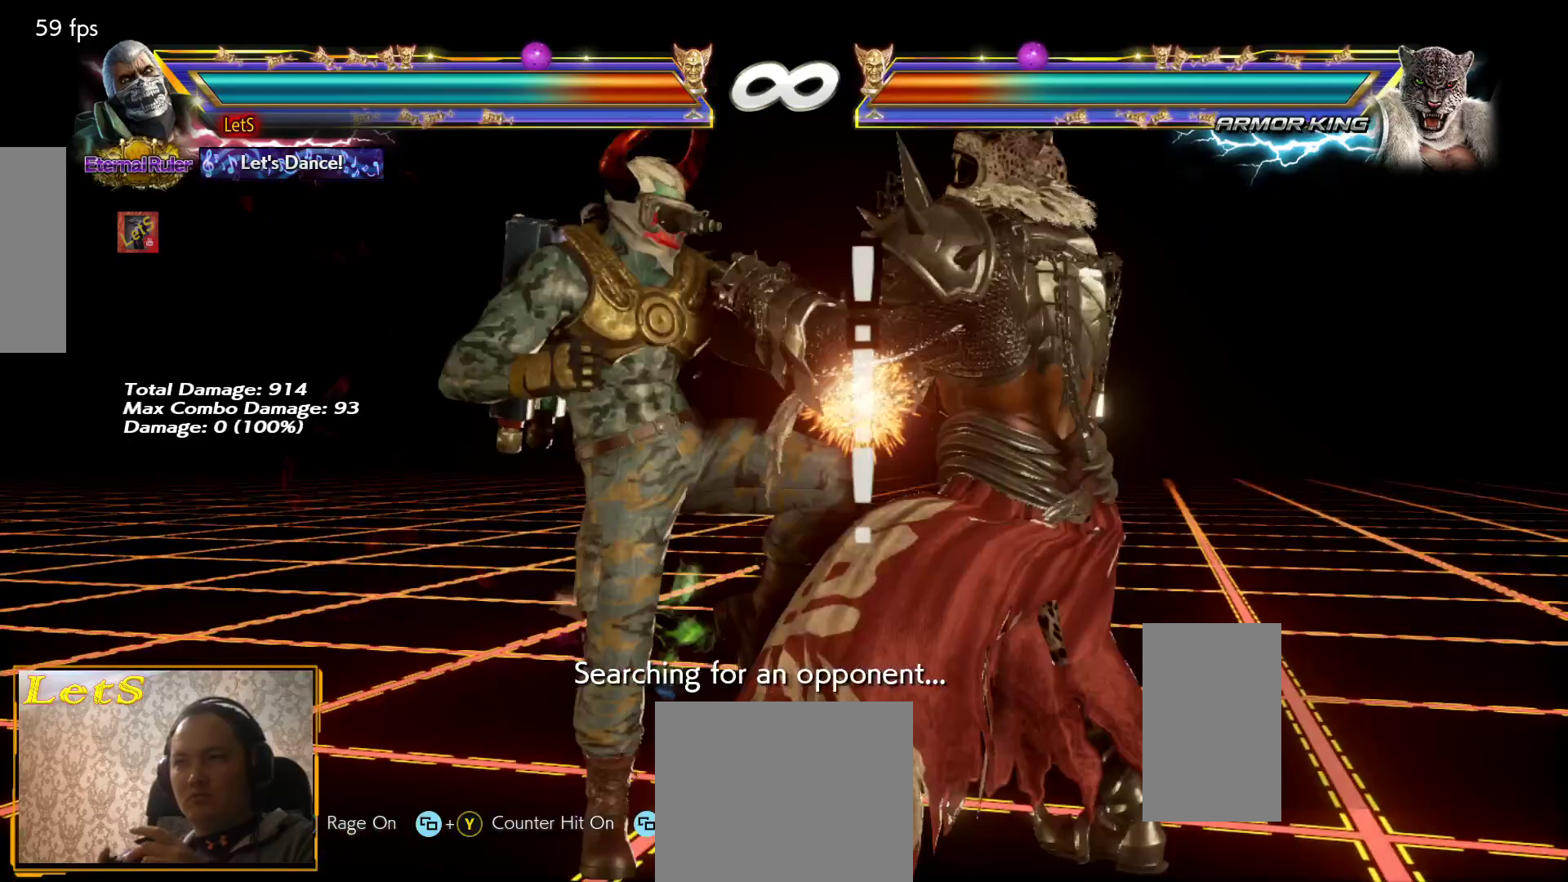
{"buttons": [], "left_stick": "center", "right_stick": "center", "events": [[67, "DPAD_LEFT", "up"], [100, "TRIANGLE", "up"]]}
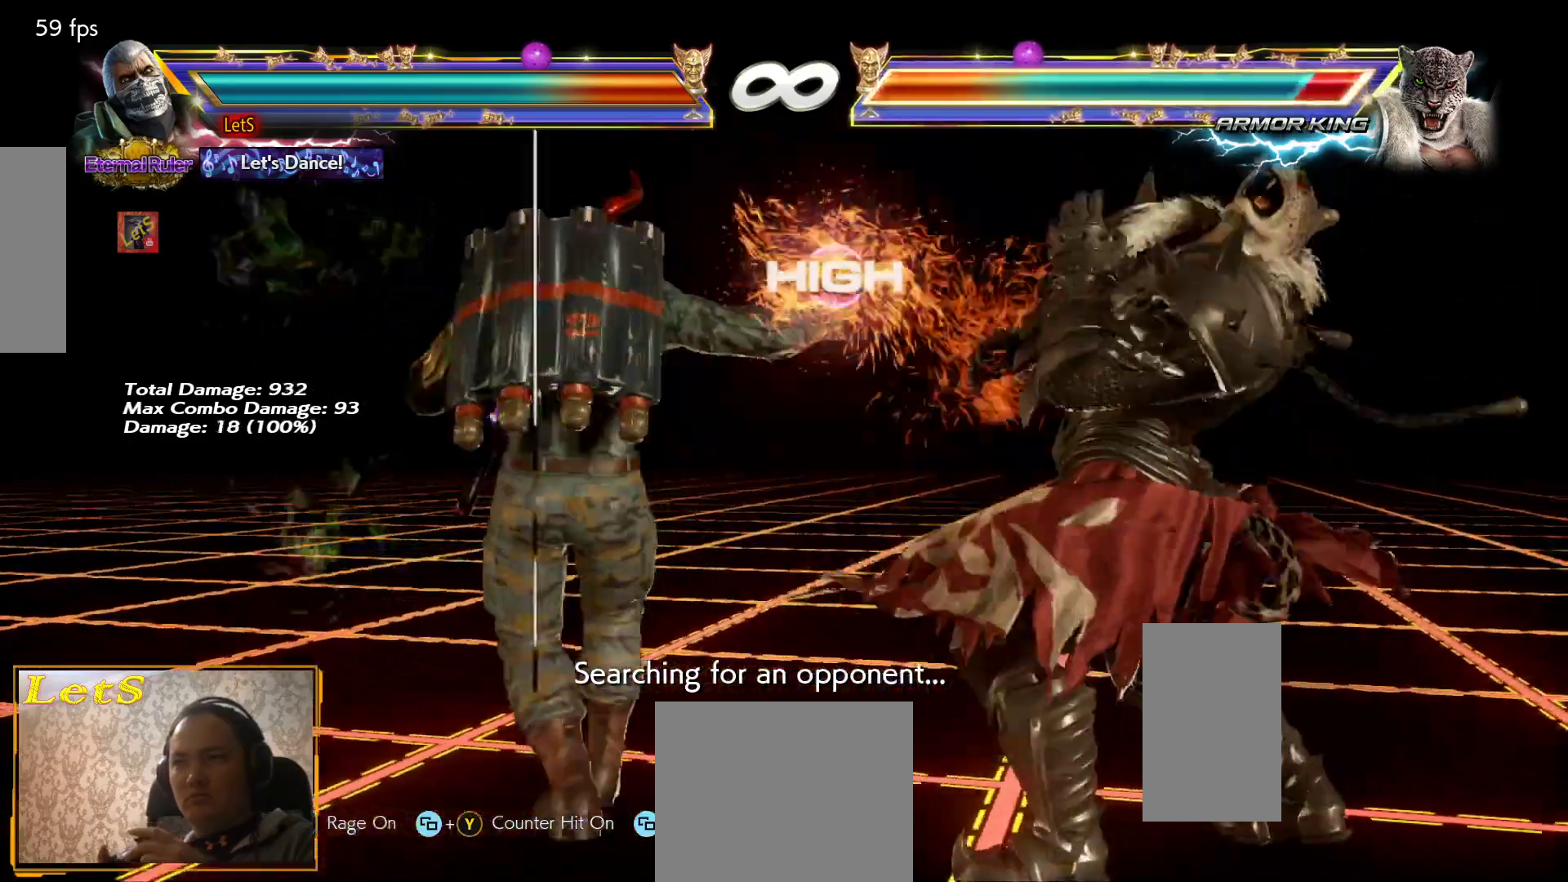
{"buttons": ["SQUARE", "L2"], "left_stick": "center", "right_stick": "center", "events": [[100, "DPAD_RIGHT", "down"], [200, "DPAD_RIGHT", "up"], [267, "DPAD_RIGHT", "down"], [333, "DPAD_RIGHT", "up"], [400, "L2", "down"], [400, "SQUARE", "down"]]}
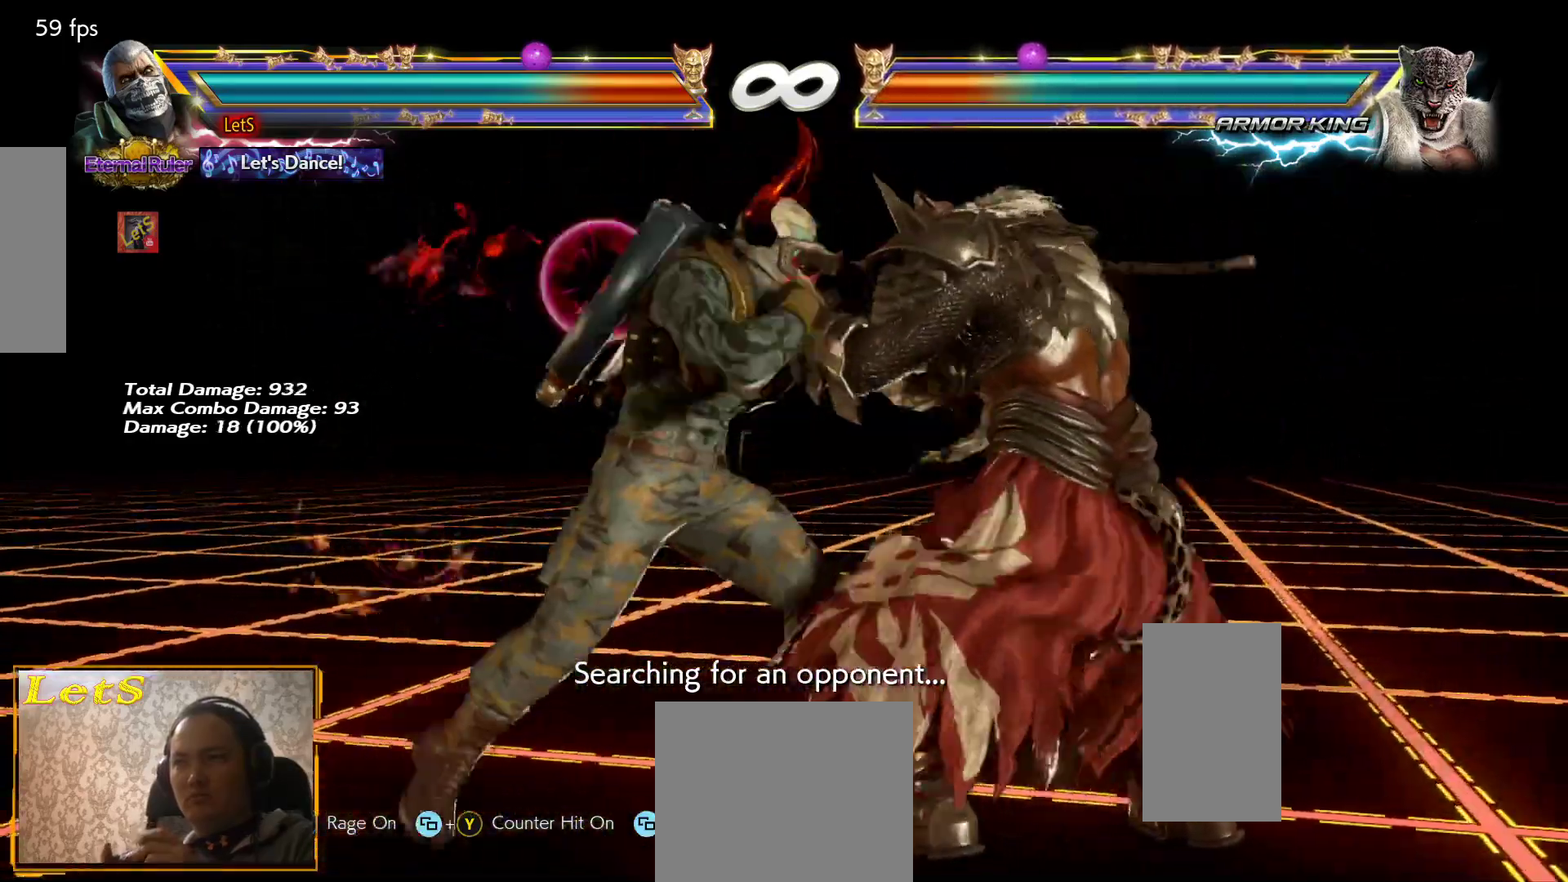
{"buttons": [], "left_stick": "center", "right_stick": "center", "events": [[33, "L2", "up"], [33, "SQUARE", "up"], [367, "DPAD_RIGHT", "down"], [400, "DPAD_RIGHT", "up"], [433, "DPAD_LEFT", "down"], [433, "TRIANGLE", "down"], [467, "DPAD_LEFT", "up"], [500, "TRIANGLE", "up"]]}
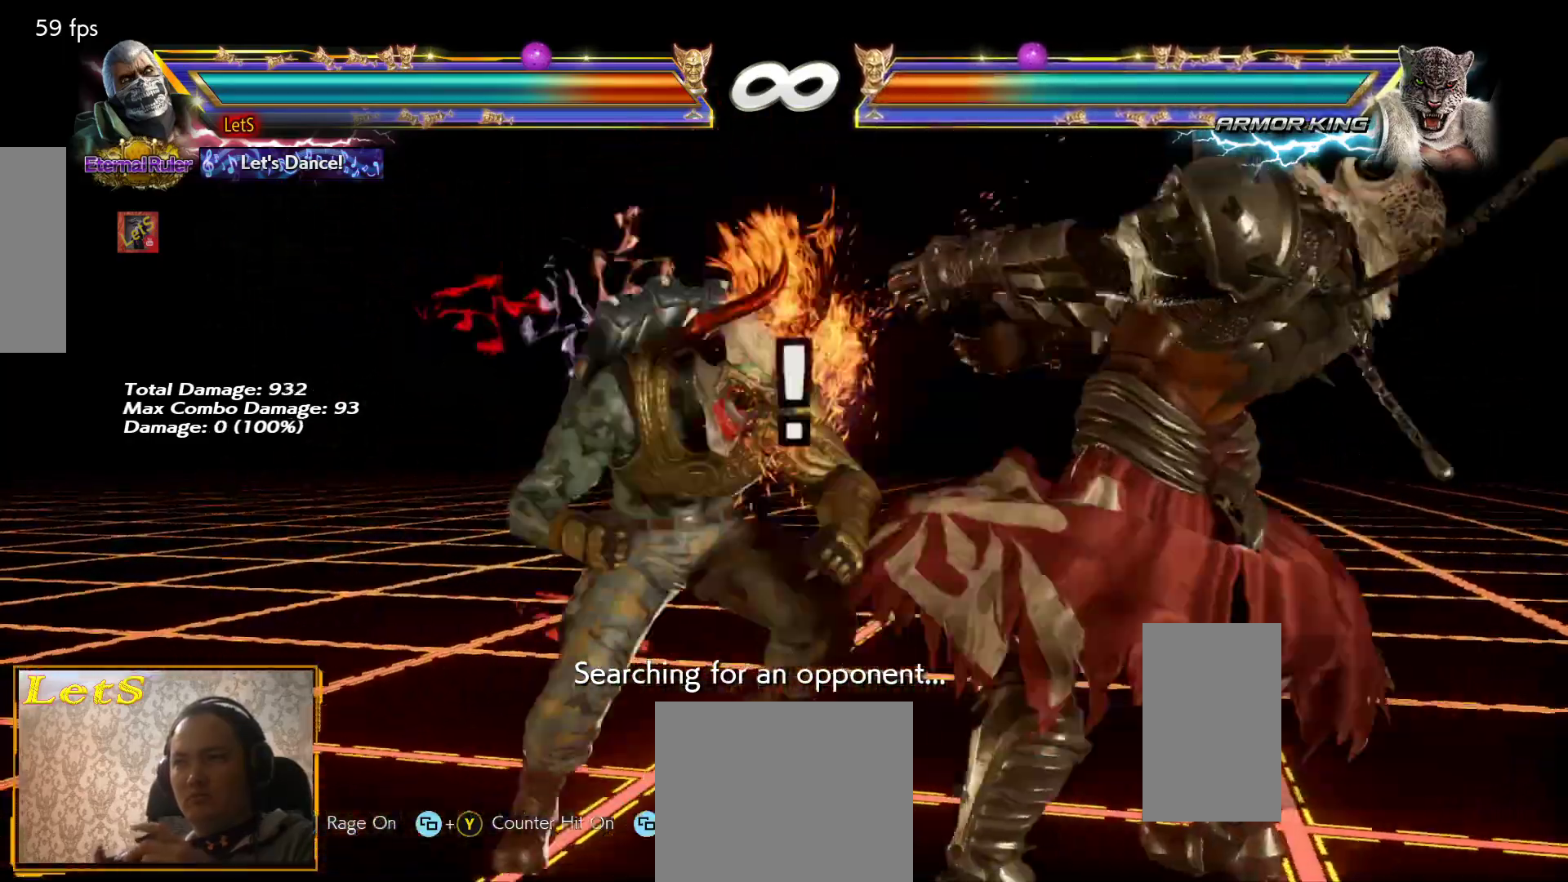
{"buttons": ["DPAD_RIGHT"], "left_stick": "center", "right_stick": "center", "events": [[500, "DPAD_RIGHT", "down"]]}
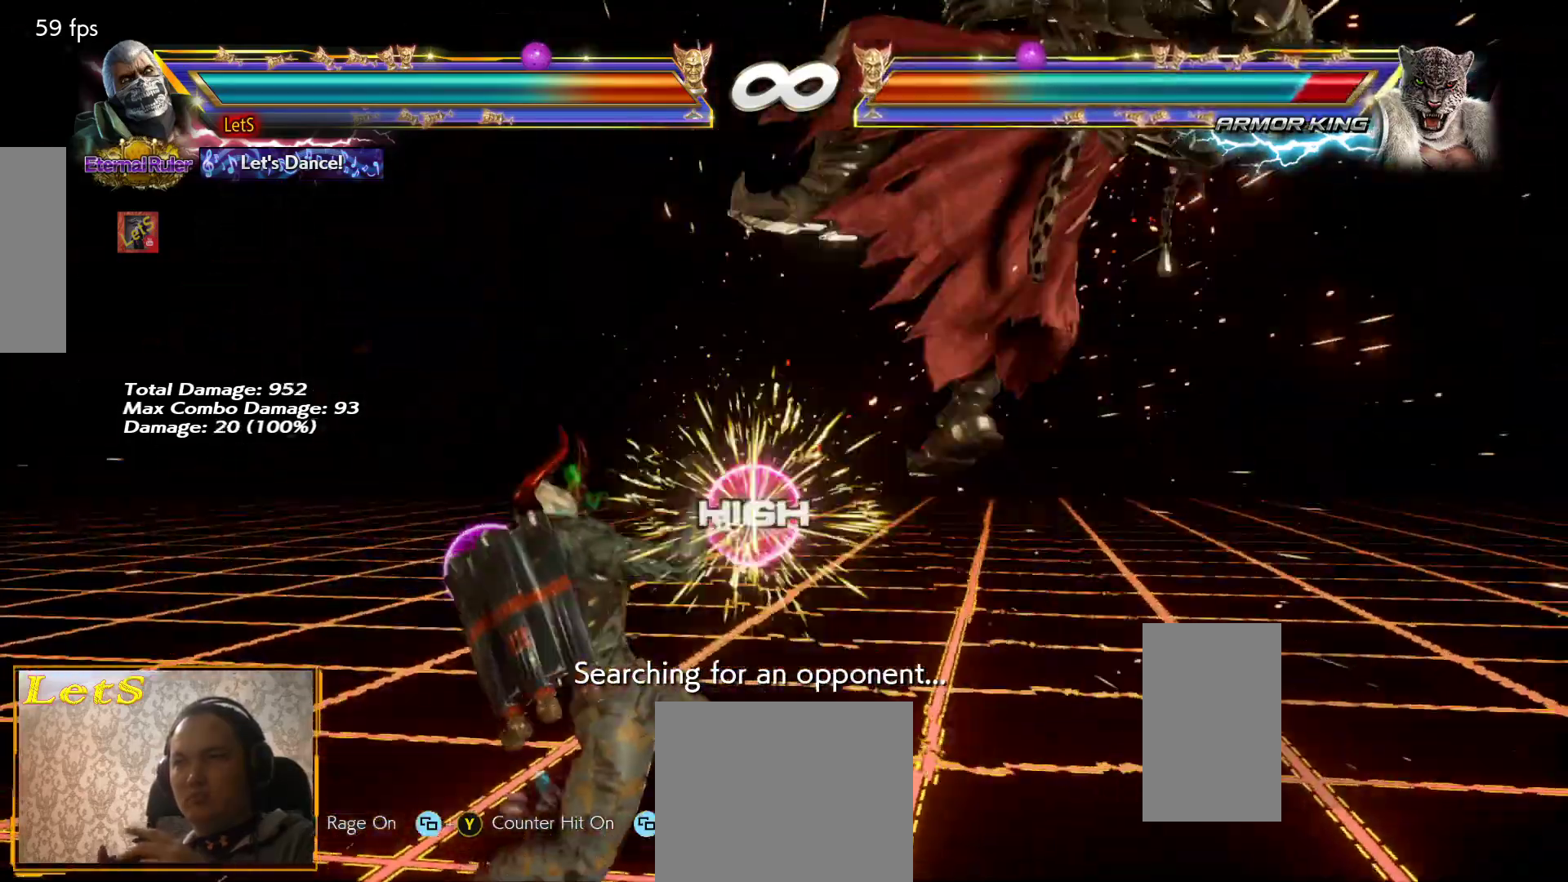
{"buttons": ["CIRCLE"], "left_stick": "center", "right_stick": "center", "events": [[67, "DPAD_RIGHT", "up"], [167, "DPAD_RIGHT", "down"], [233, "DPAD_RIGHT", "up"], [267, "DPAD_DOWN", "down"], [267, "DPAD_RIGHT", "down"], [333, "CROSS", "down"], [333, "DPAD_DOWN", "up"], [333, "DPAD_RIGHT", "up"], [433, "CROSS", "up"], [500, "CIRCLE", "down"]]}
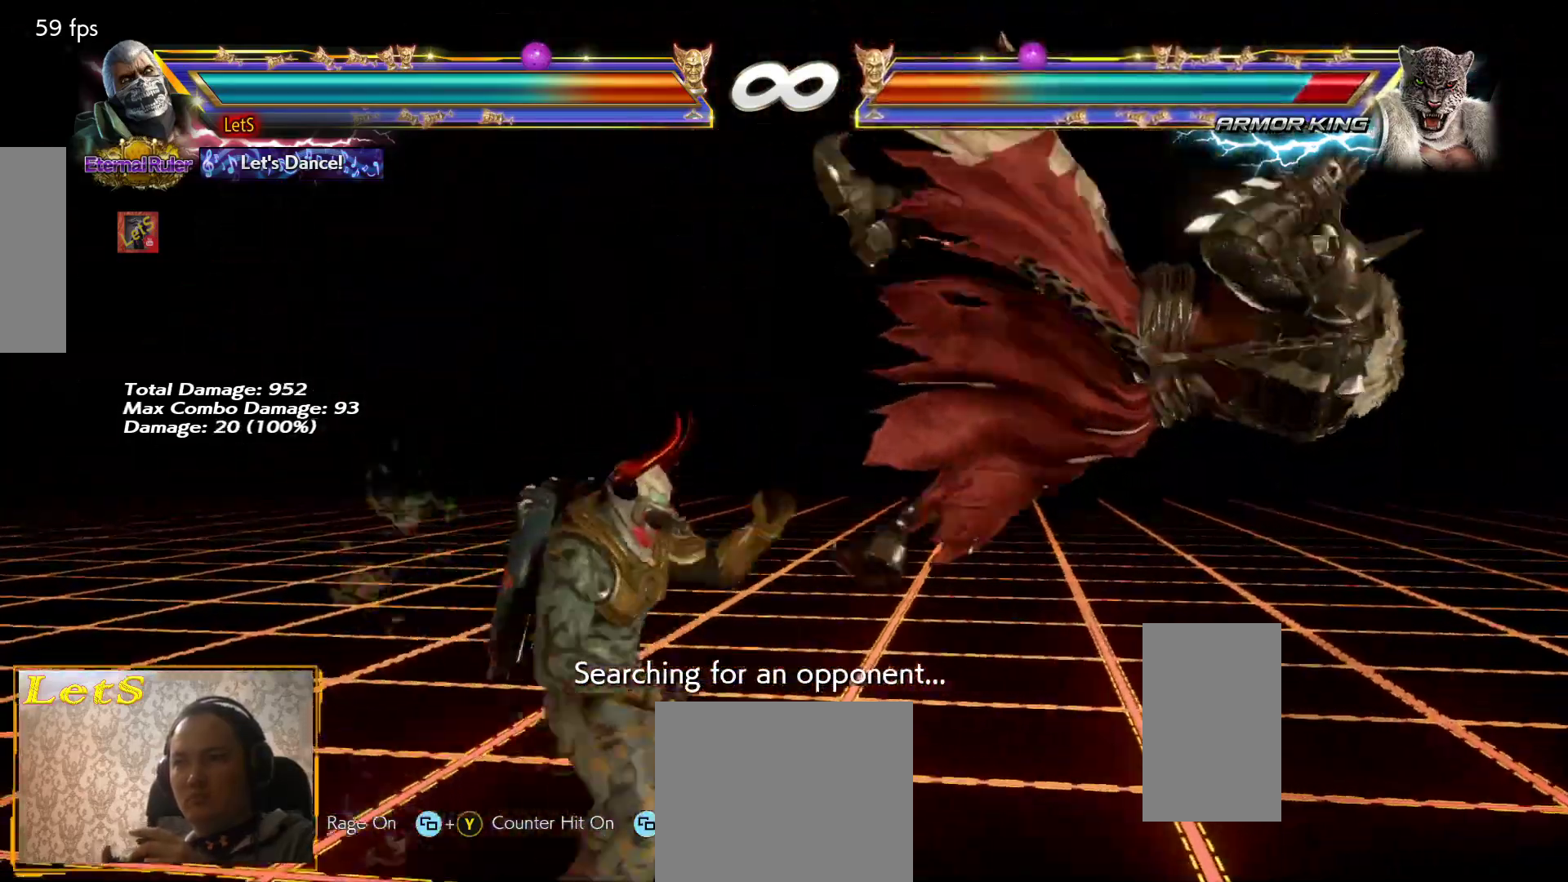
{"buttons": ["DPAD_RIGHT"], "left_stick": "center", "right_stick": "center", "events": [[67, "CIRCLE", "up"], [433, "DPAD_RIGHT", "down"]]}
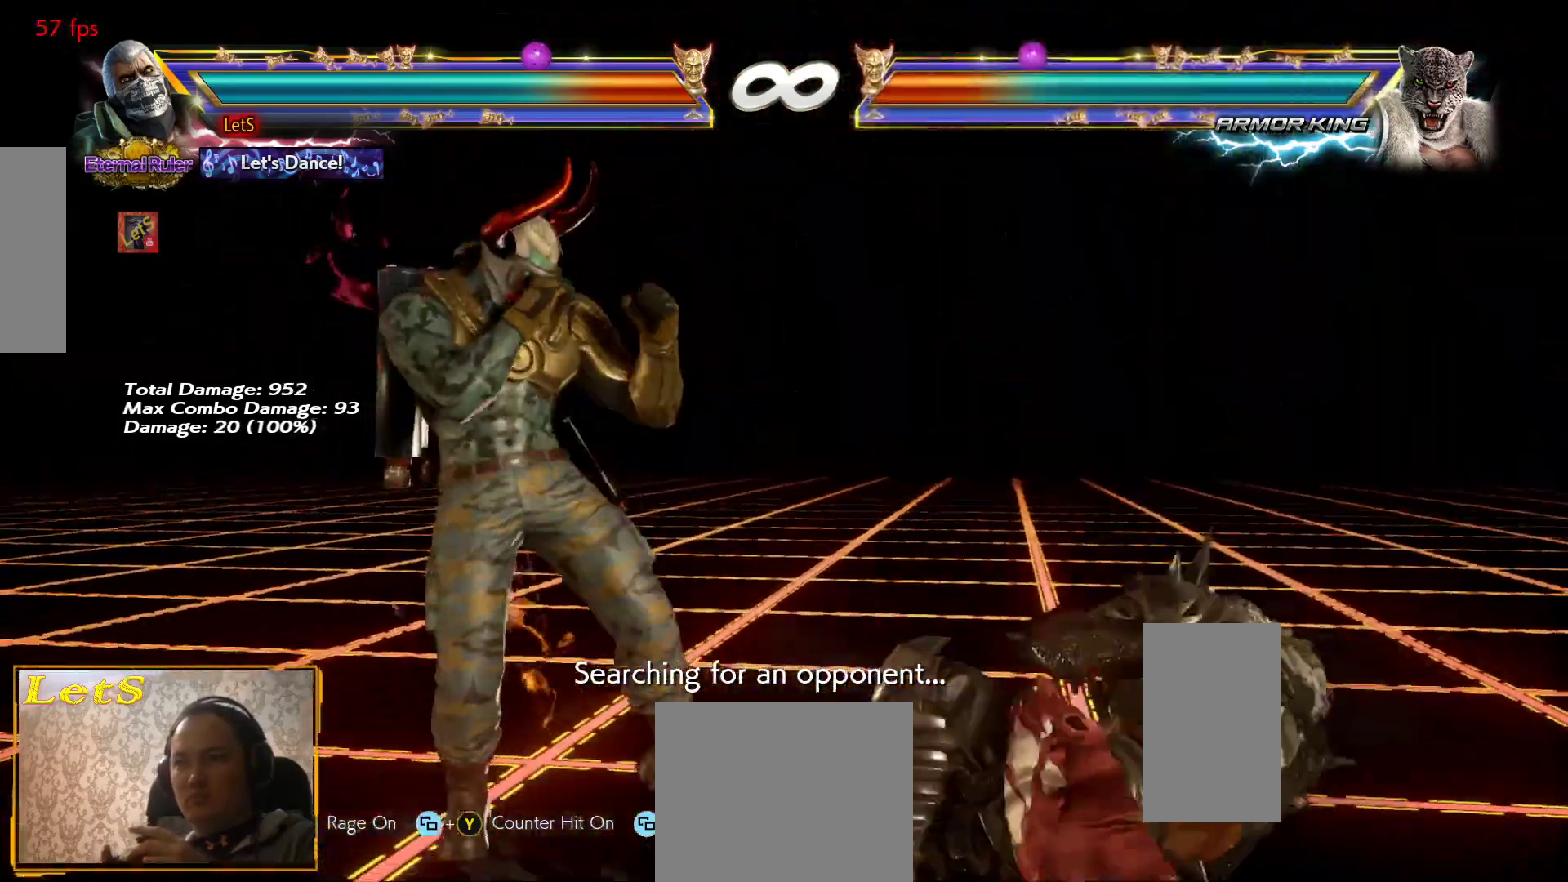
{"buttons": [], "left_stick": "center", "right_stick": "center", "events": [[33, "DPAD_RIGHT", "up"], [100, "DPAD_RIGHT", "down"], [167, "DPAD_RIGHT", "up"], [233, "L2", "down"], [233, "SQUARE", "down"], [367, "L2", "up"], [367, "SQUARE", "up"]]}
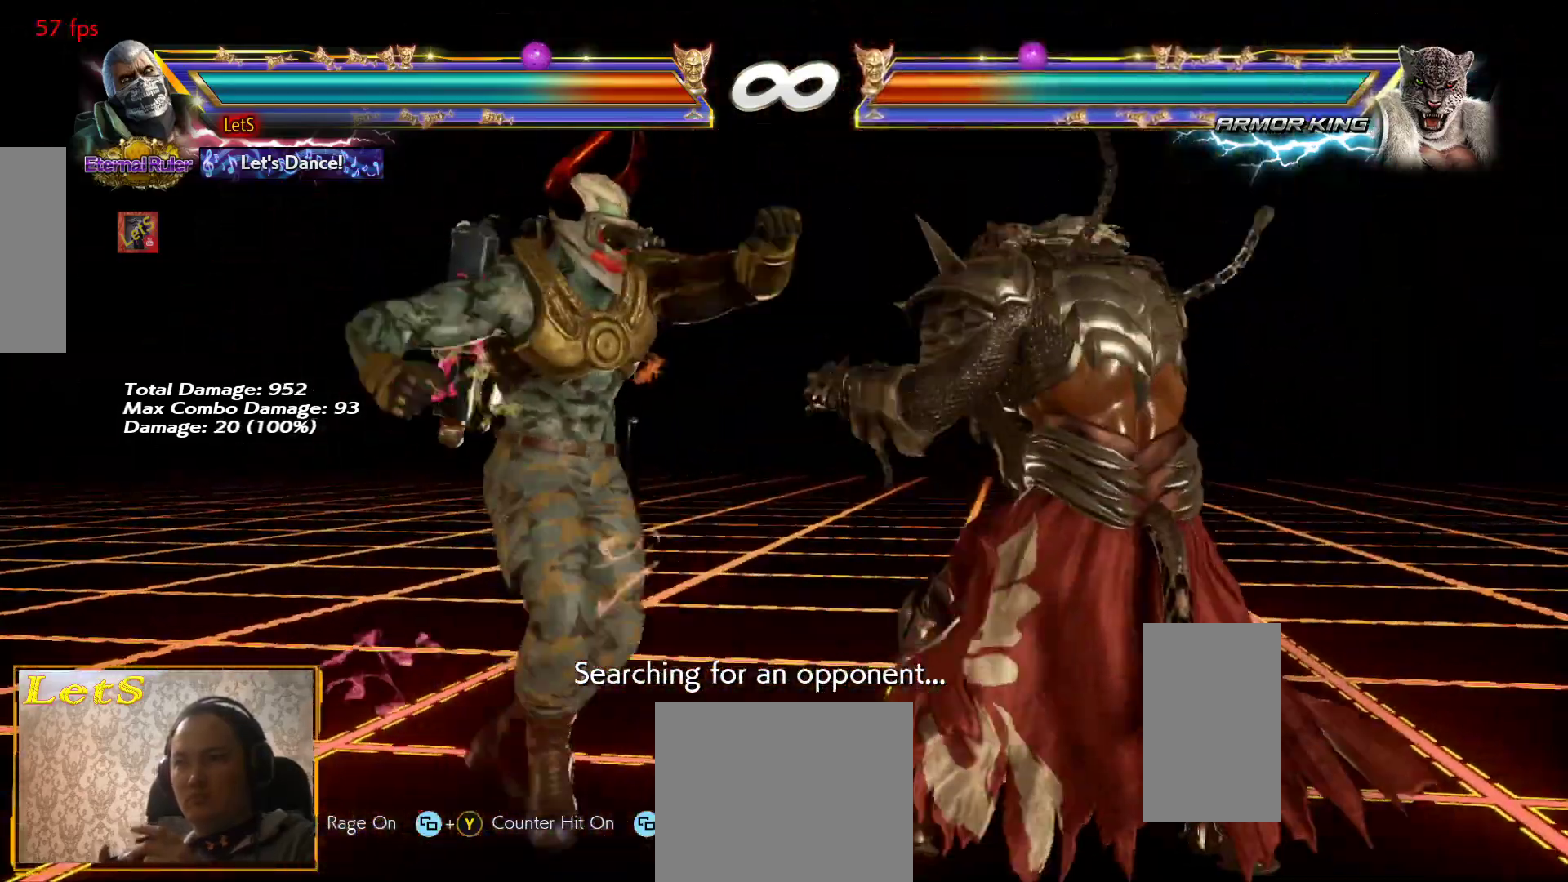
{"buttons": [], "left_stick": "center", "right_stick": "center", "events": [[67, "DPAD_RIGHT", "down"], [133, "DPAD_RIGHT", "up"], [200, "DPAD_RIGHT", "down"], [233, "DPAD_RIGHT", "up"], [300, "L2", "down"], [300, "SQUARE", "down"], [400, "L2", "up"], [433, "SQUARE", "up"]]}
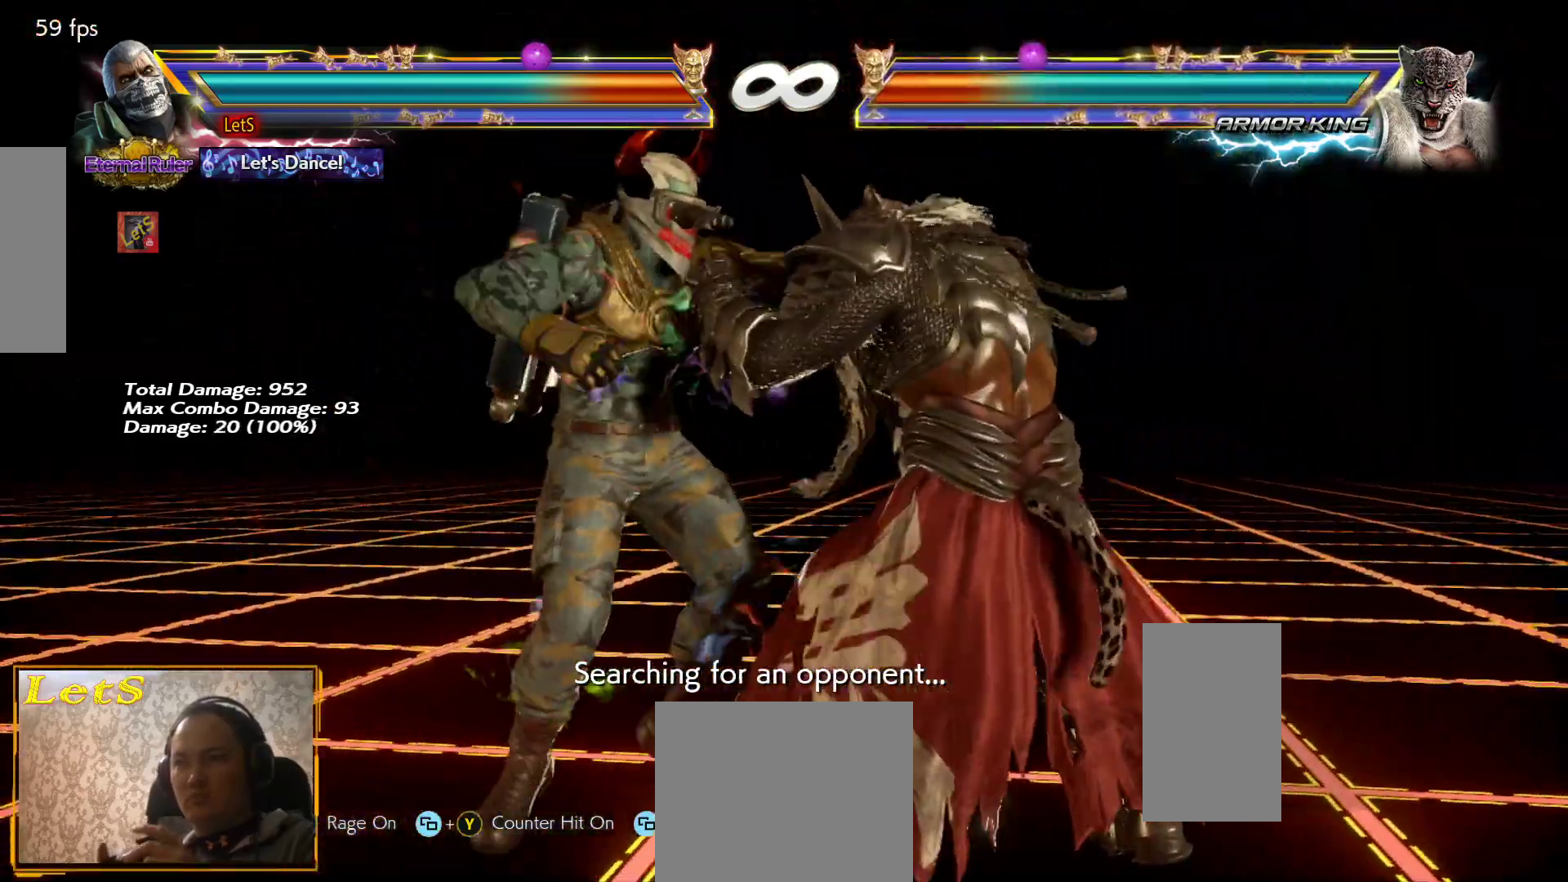
{"buttons": [], "left_stick": "center", "right_stick": "center", "events": [[267, "DPAD_DOWN", "down"], [267, "DPAD_LEFT", "down"], [300, "DPAD_DOWN", "up"], [300, "TRIANGLE", "down"], [333, "DPAD_LEFT", "up"], [367, "TRIANGLE", "up"]]}
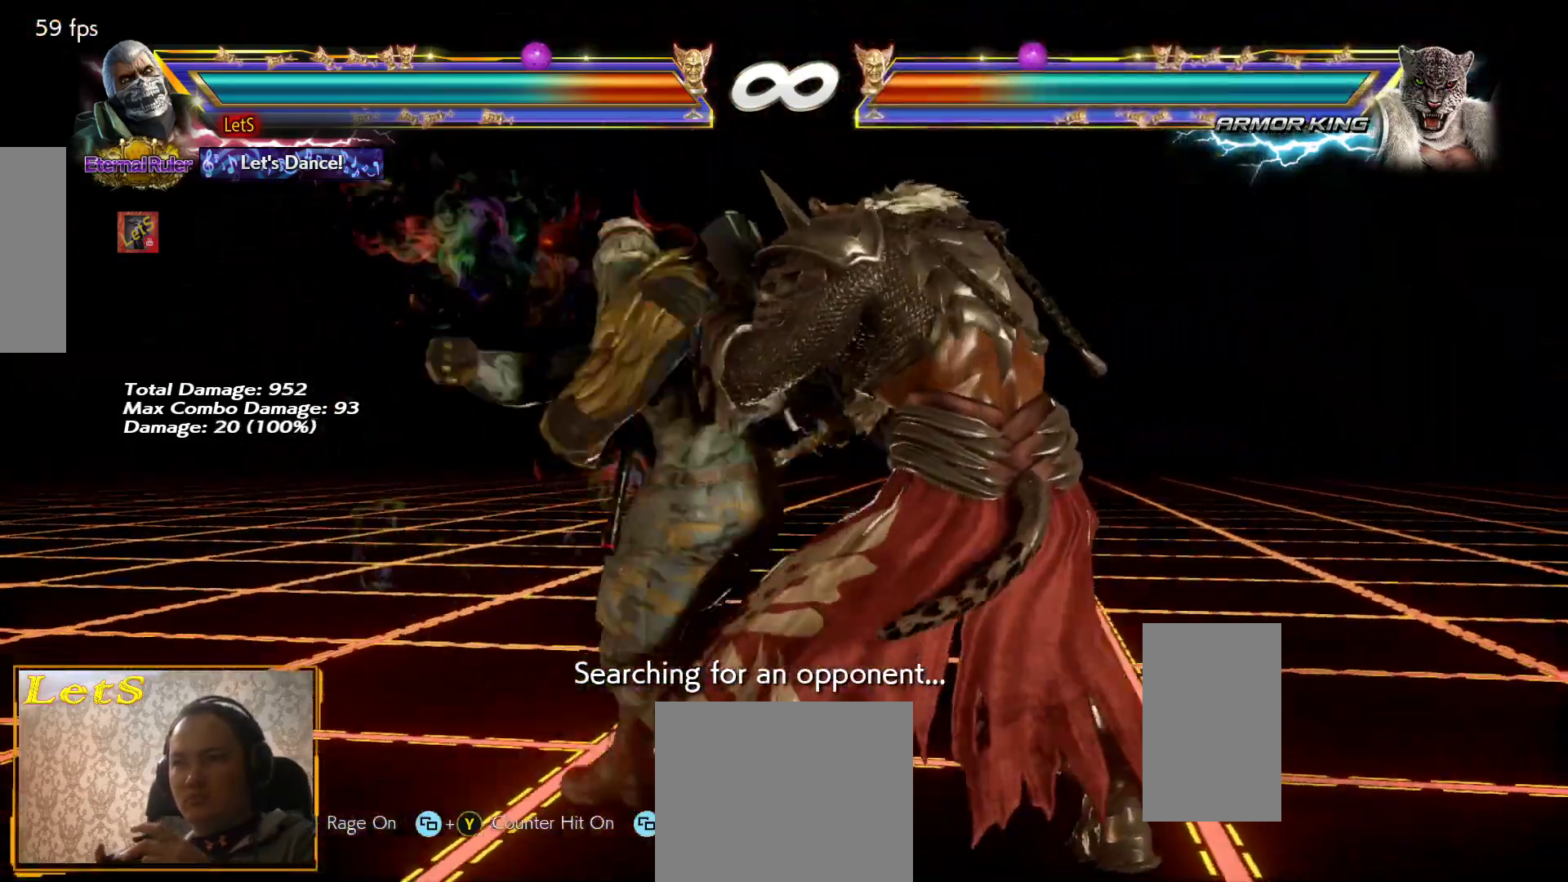
{"buttons": [], "left_stick": "center", "right_stick": "center", "events": [[400, "DPAD_RIGHT", "down"], [467, "DPAD_RIGHT", "up"]]}
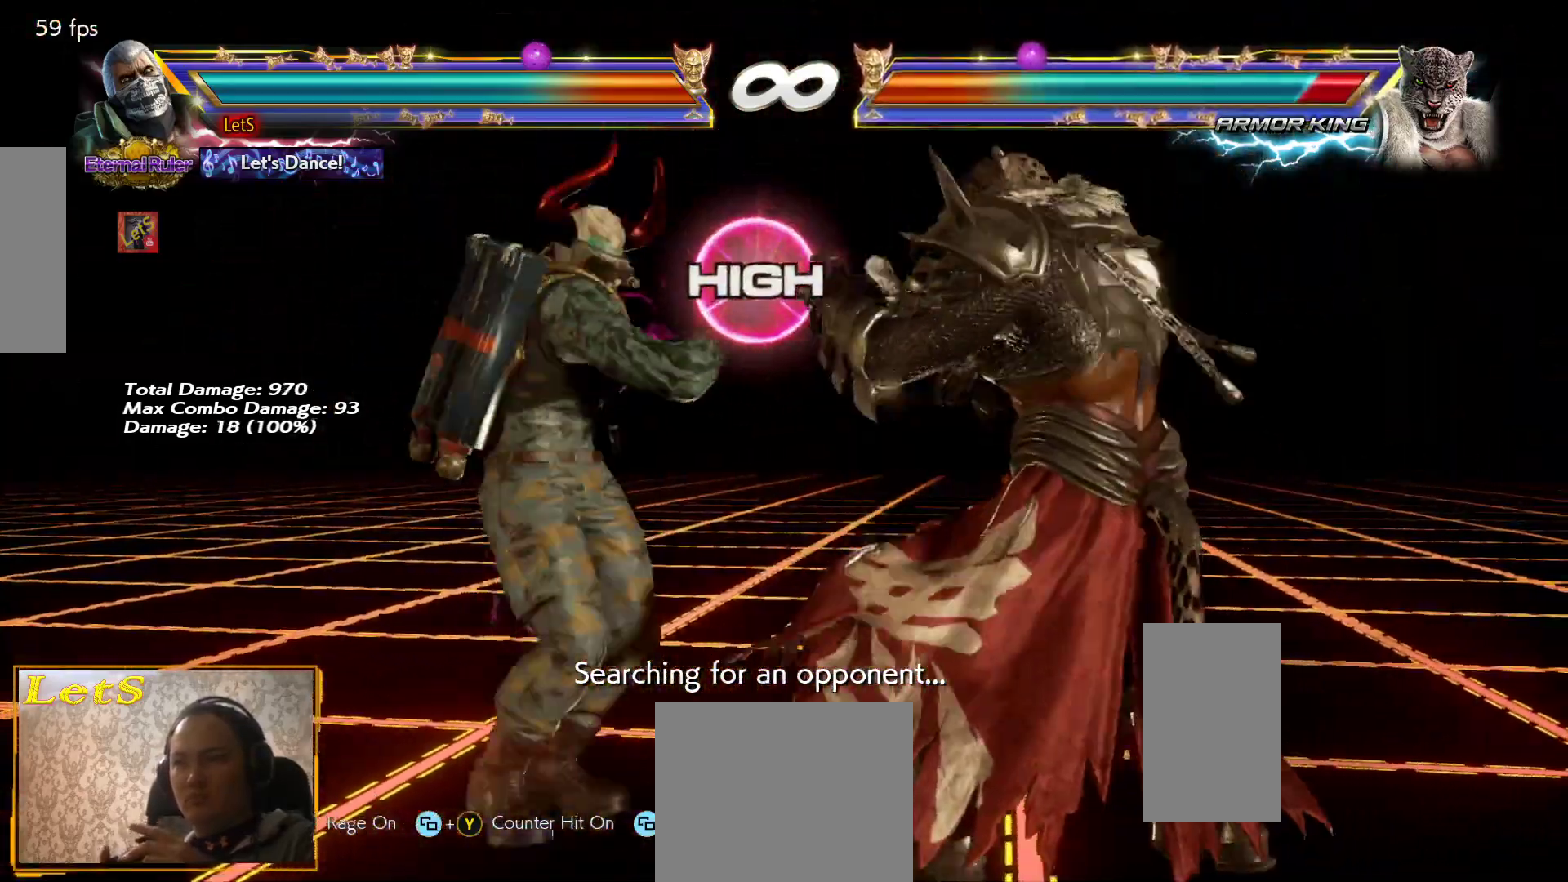
{"buttons": [], "left_stick": "center", "right_stick": "center", "events": [[67, "DPAD_RIGHT", "down"], [100, "DPAD_RIGHT", "up"], [167, "L2", "down"], [167, "SQUARE", "down"], [267, "L2", "up"], [300, "SQUARE", "up"]]}
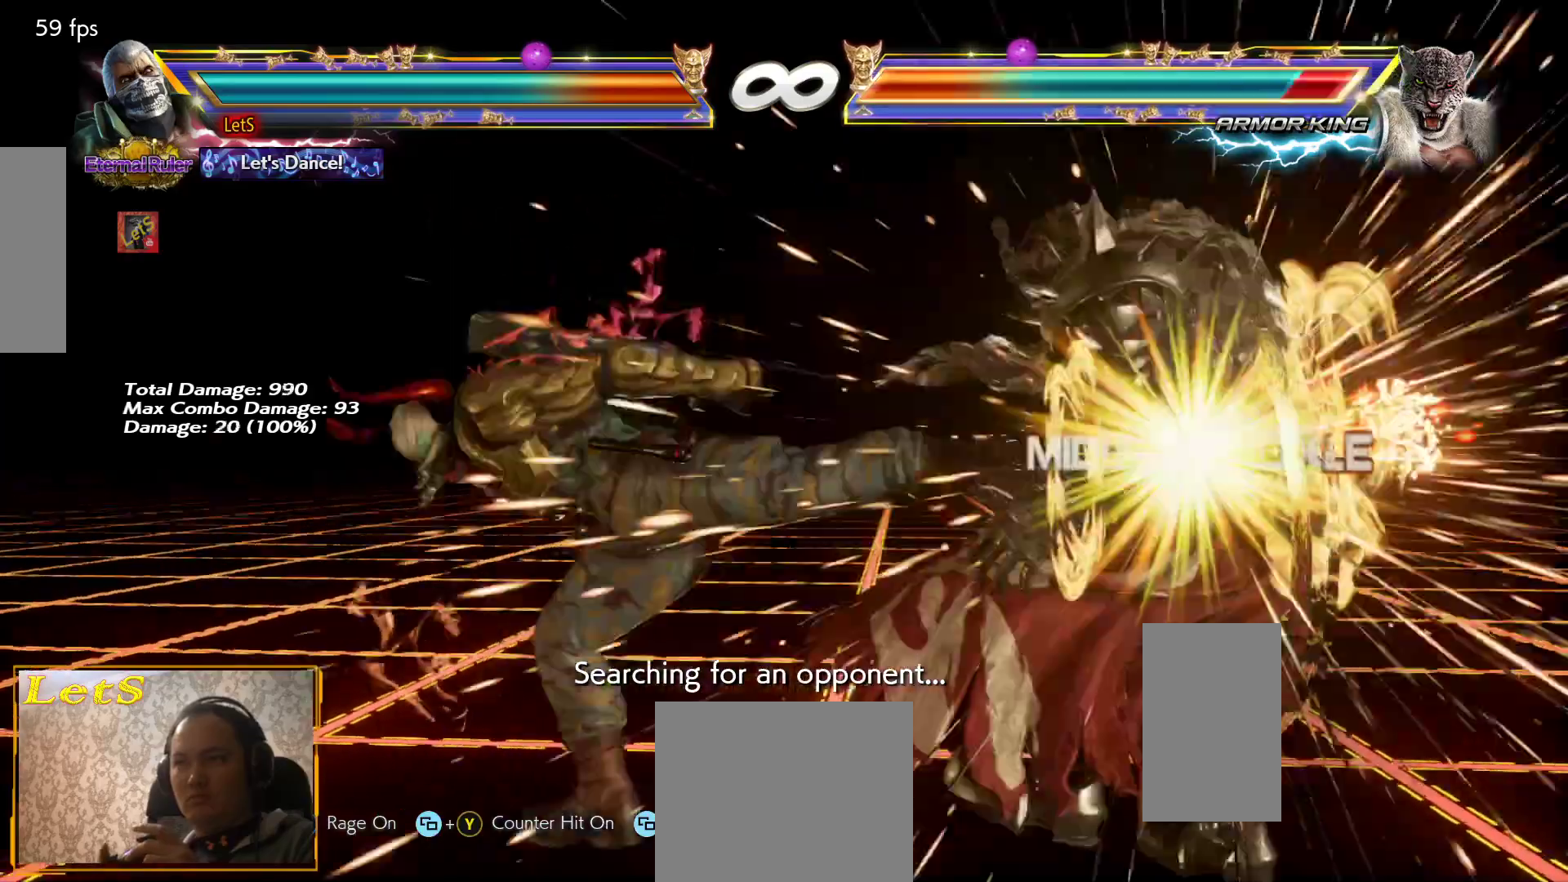
{"buttons": ["DPAD_RIGHT"], "left_stick": "center", "right_stick": "center", "events": [[333, "DPAD_RIGHT", "down"], [433, "DPAD_RIGHT", "up"], [500, "DPAD_RIGHT", "down"]]}
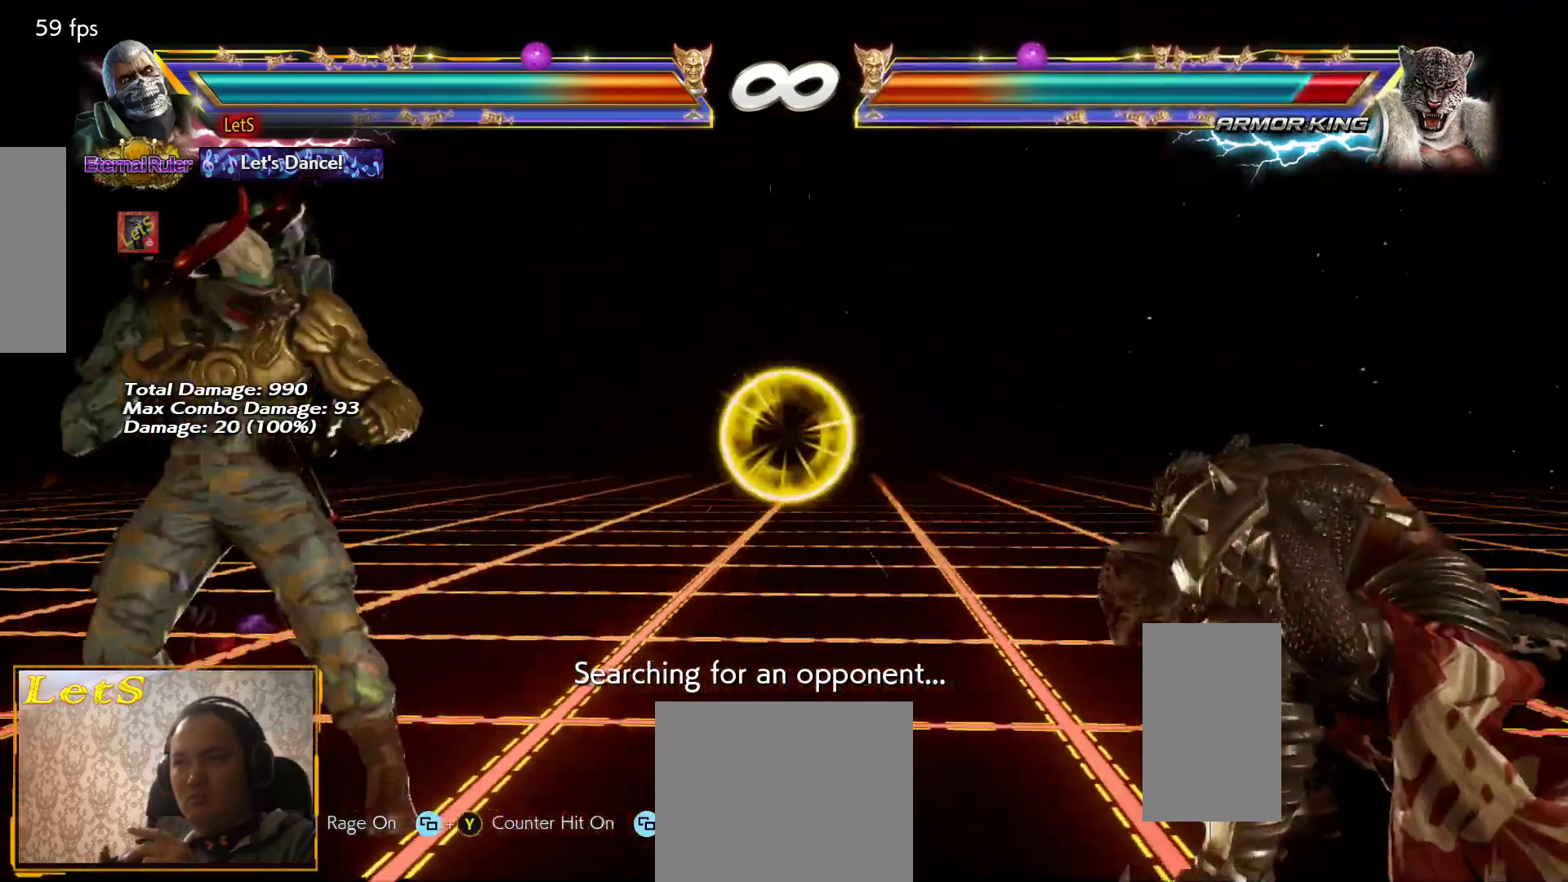
{"buttons": ["DPAD_RIGHT"], "left_stick": "center", "right_stick": "center", "events": [[267, "DPAD_RIGHT", "up"], [333, "DPAD_LEFT", "down"], [400, "DPAD_LEFT", "up"], [500, "DPAD_RIGHT", "down"]]}
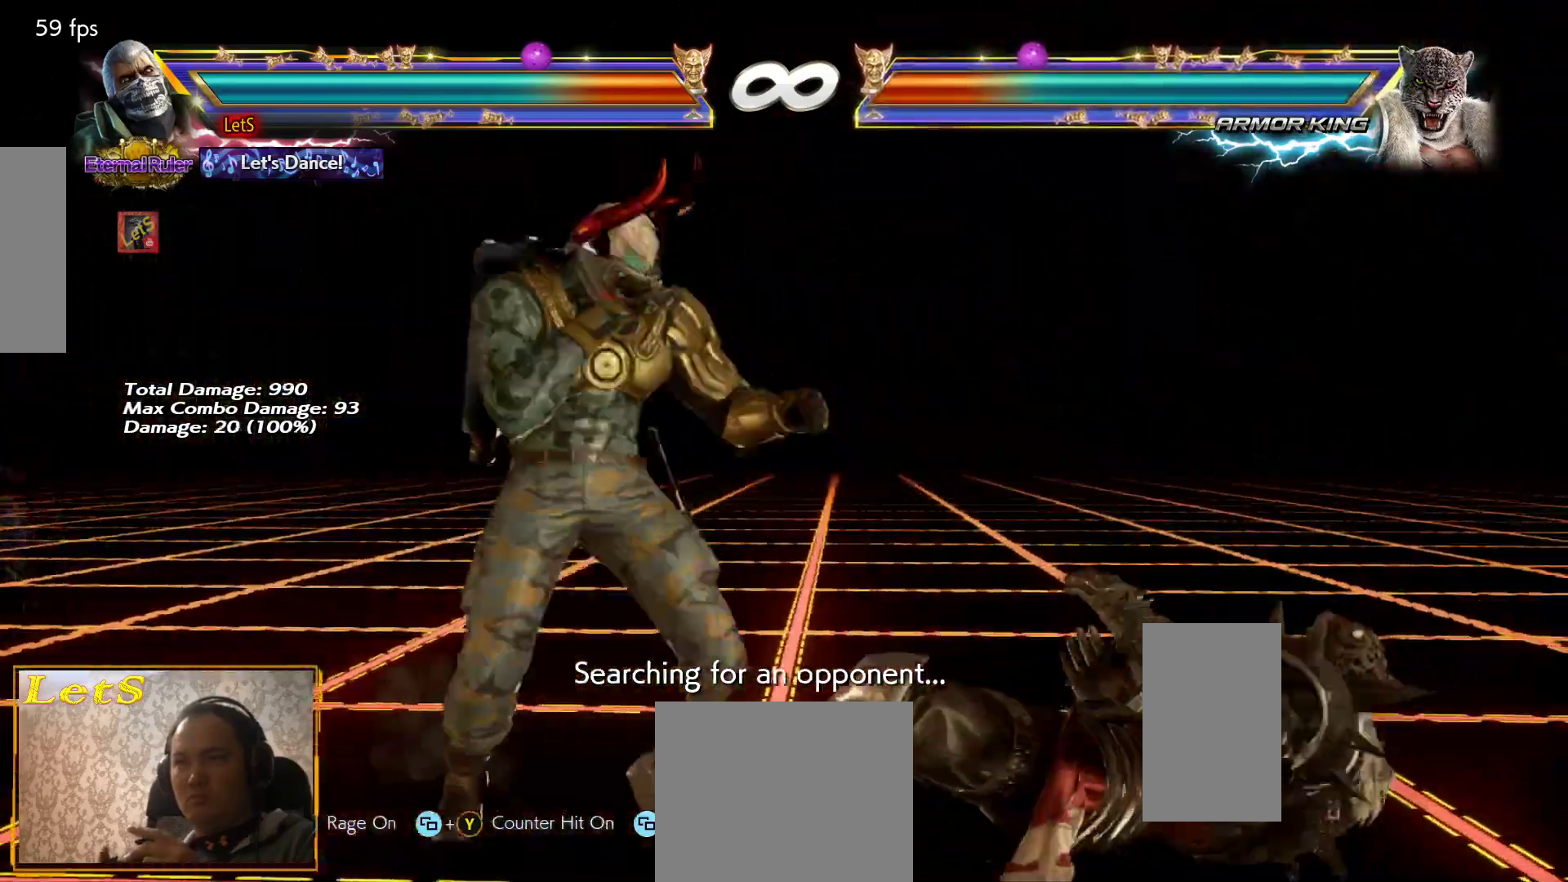
{"buttons": [], "left_stick": "center", "right_stick": "center", "events": [[67, "DPAD_RIGHT", "up"], [233, "L2", "down"], [233, "SQUARE", "down"], [367, "L2", "up"], [367, "SQUARE", "up"]]}
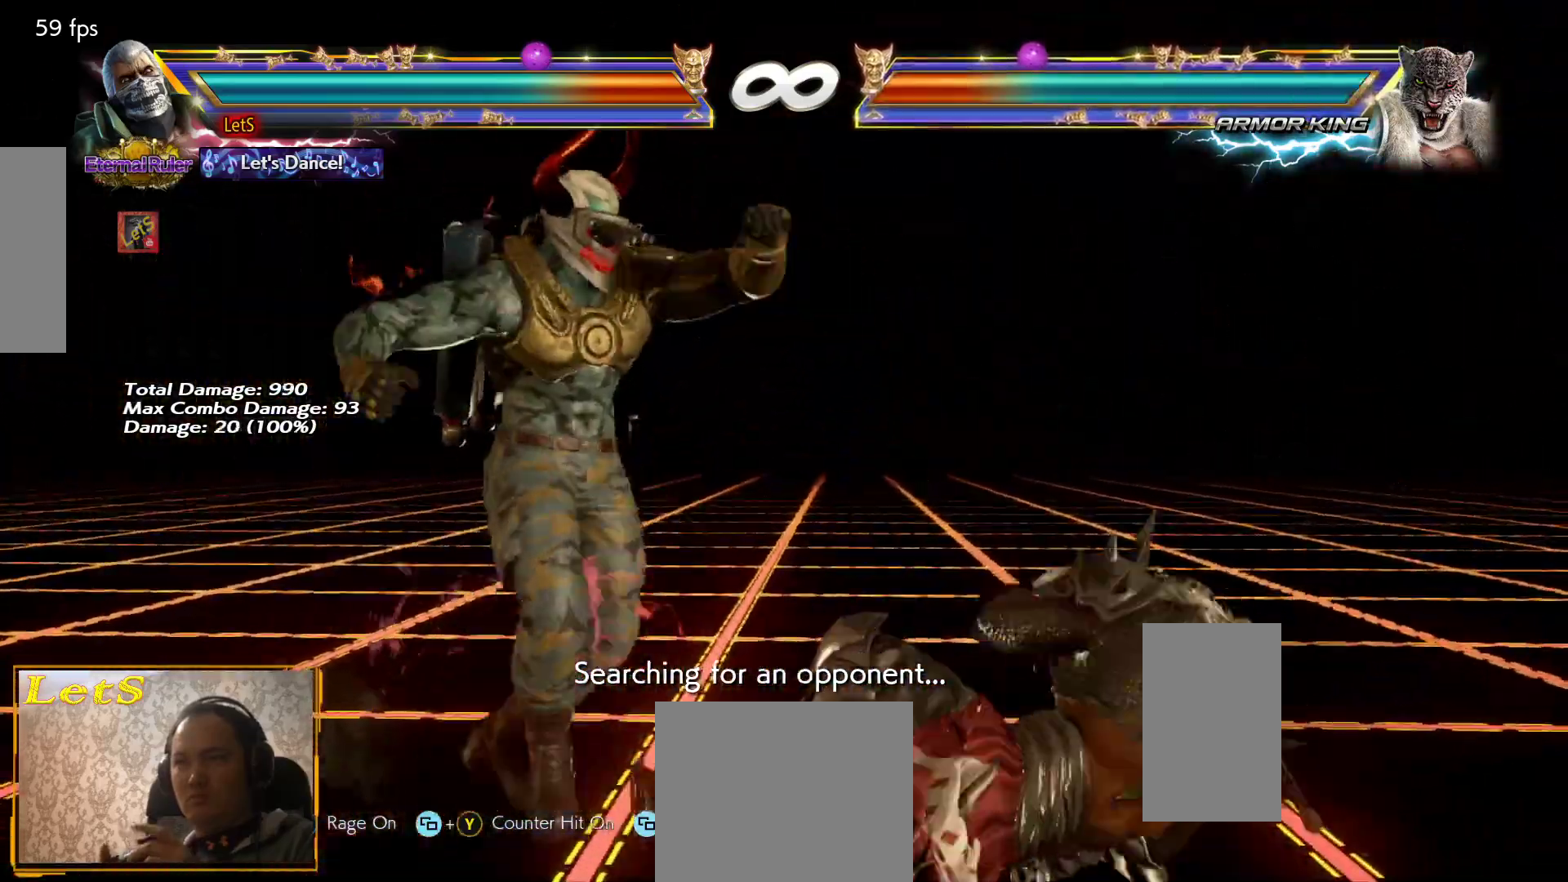
{"buttons": [], "left_stick": "center", "right_stick": "center", "events": [[33, "DPAD_RIGHT", "down"], [100, "DPAD_RIGHT", "up"], [167, "DPAD_RIGHT", "down"], [233, "DPAD_RIGHT", "up"], [300, "L2", "down"], [300, "SQUARE", "down"], [433, "L2", "up"], [433, "SQUARE", "up"]]}